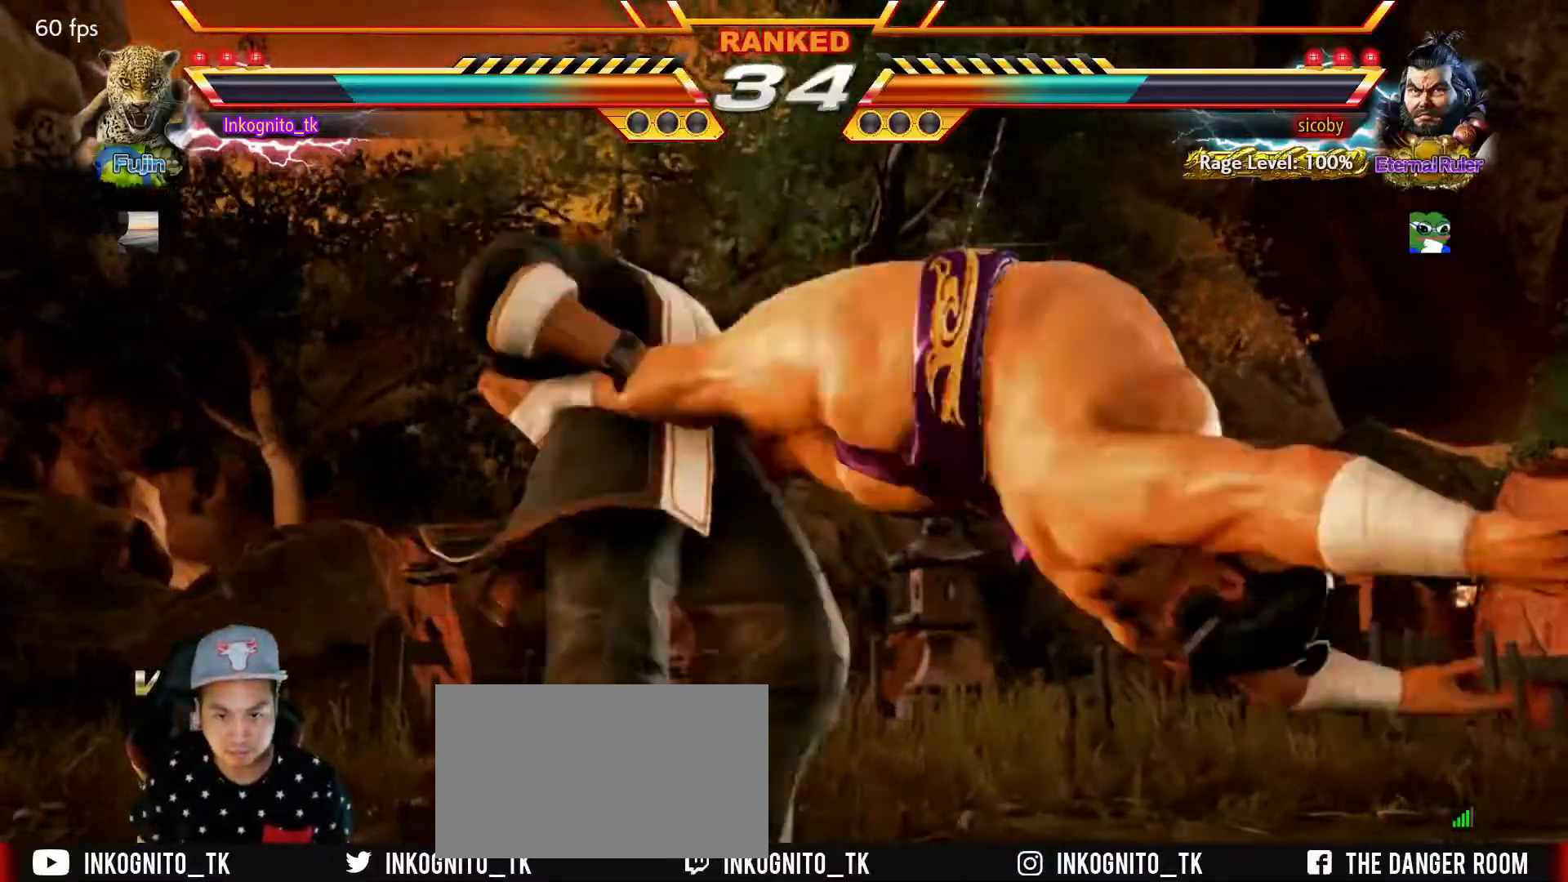
Gameplay with a controller (arcade stick); each line is a JSON object with the inputs held at the frame after it. "events" lists button and stick changes between this image and that frame as [ms after this image, input, new state], when the widget could be followed in between. Not read: L3 R3.
{"buttons": [], "left_stick": "center", "events": [[84, "TRIANGLE", "down"], [117, "SQUARE", "down"], [150, "TRIANGLE", "up"], [200, "SQUARE", "up"]]}
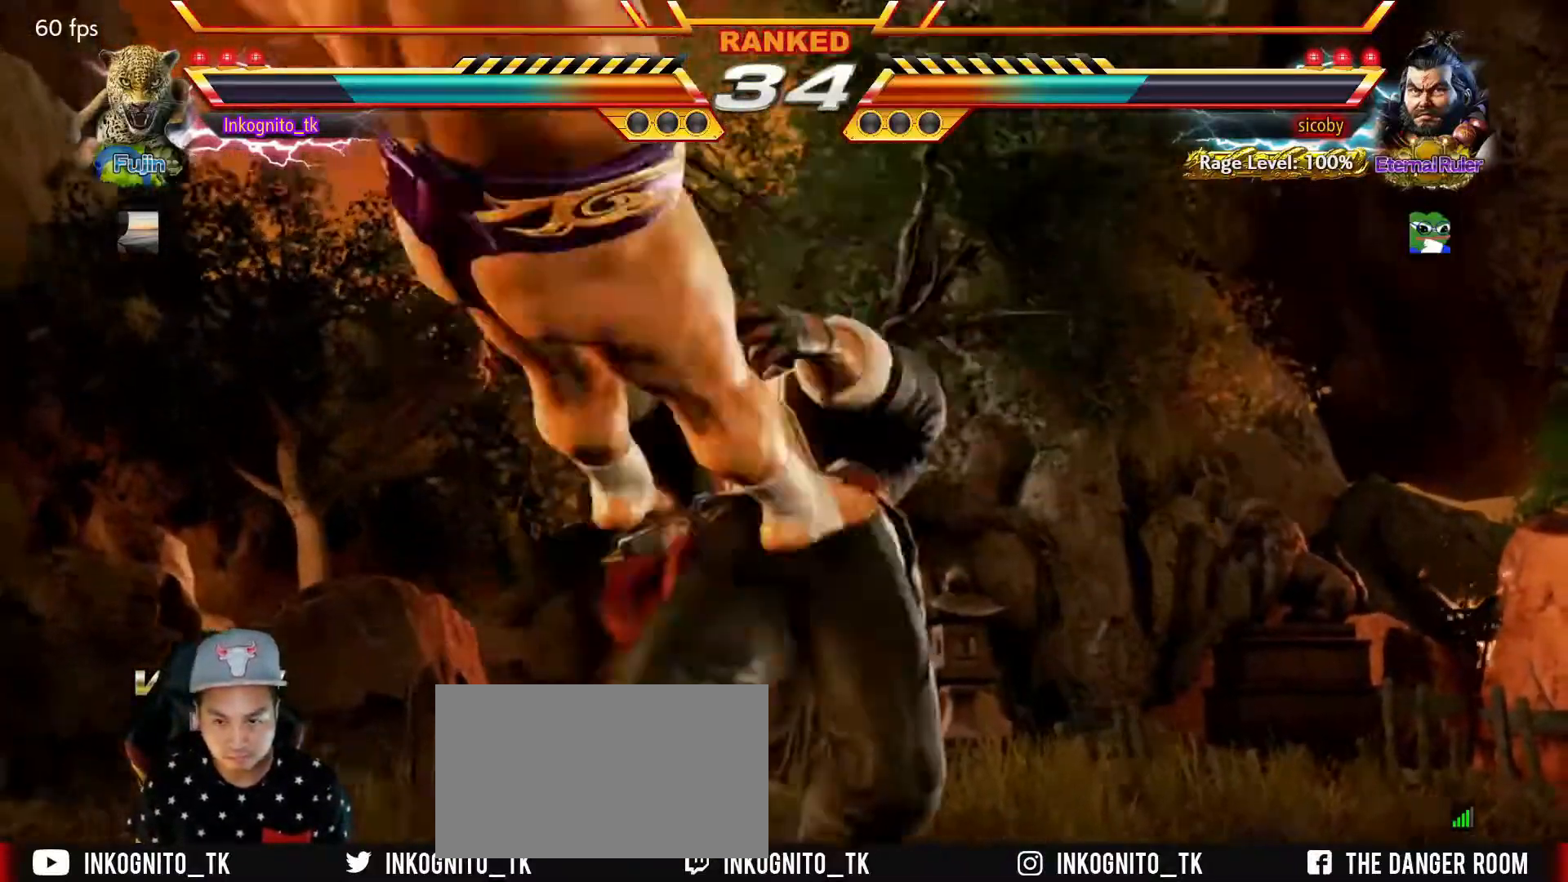
{"buttons": ["SQUARE"], "left_stick": "center", "events": [[34, "TRIANGLE", "down"], [100, "TRIANGLE", "up"], [234, "TRIANGLE", "down"], [250, "SQUARE", "down"], [317, "TRIANGLE", "up"]]}
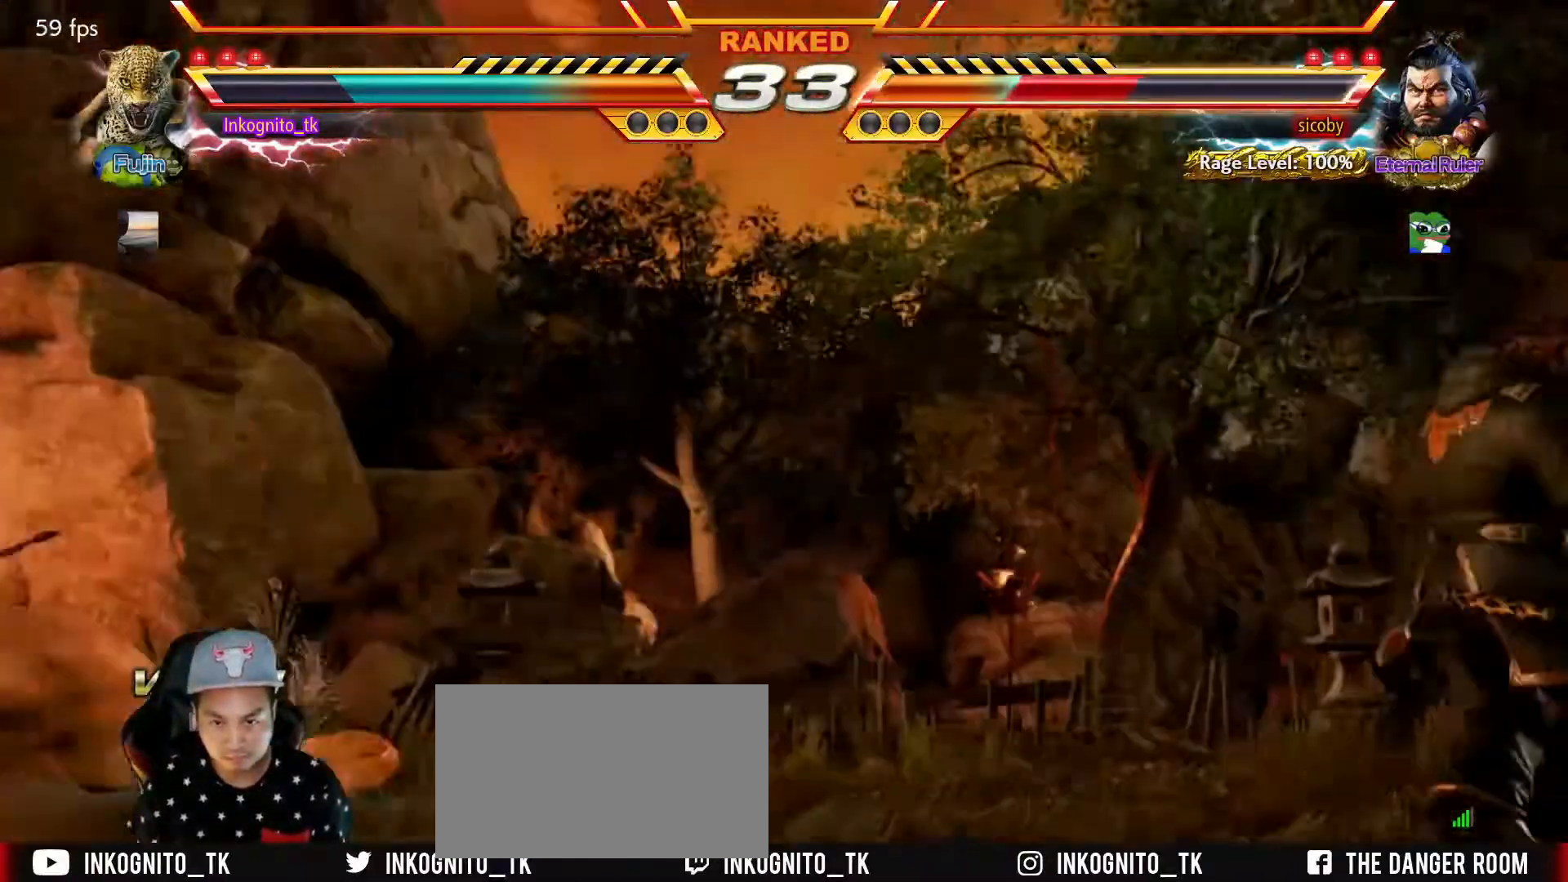
{"buttons": ["SQUARE"], "left_stick": "center", "events": []}
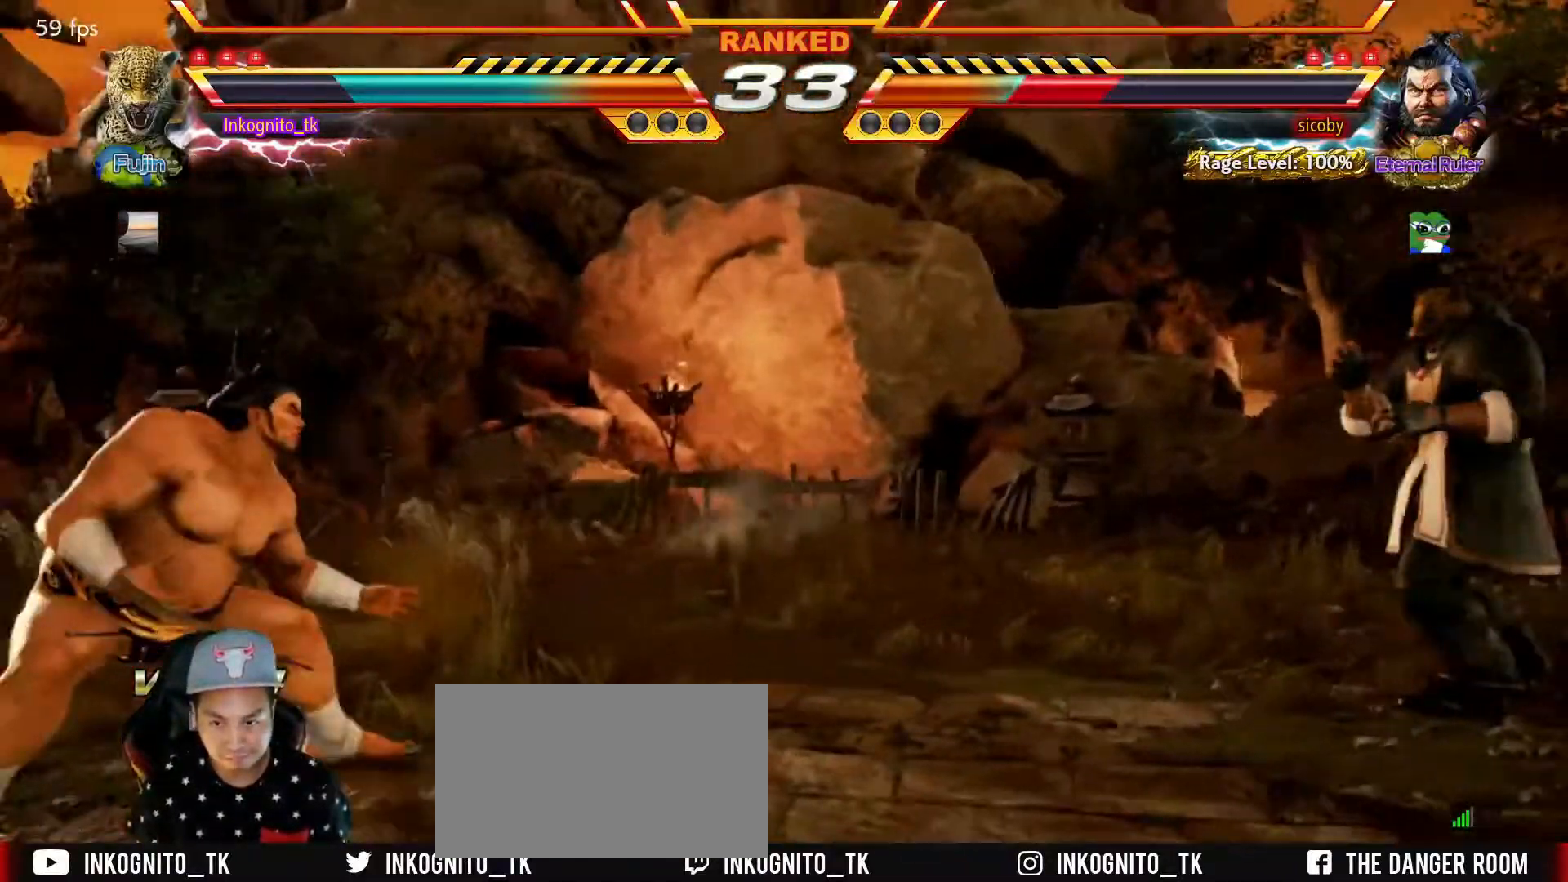
{"buttons": ["SQUARE"], "left_stick": "center", "events": [[84, "left_stick", "left"], [134, "left_stick", "center"], [217, "left_stick", "left"], [417, "left_stick", "right"], [484, "left_stick", "center"]]}
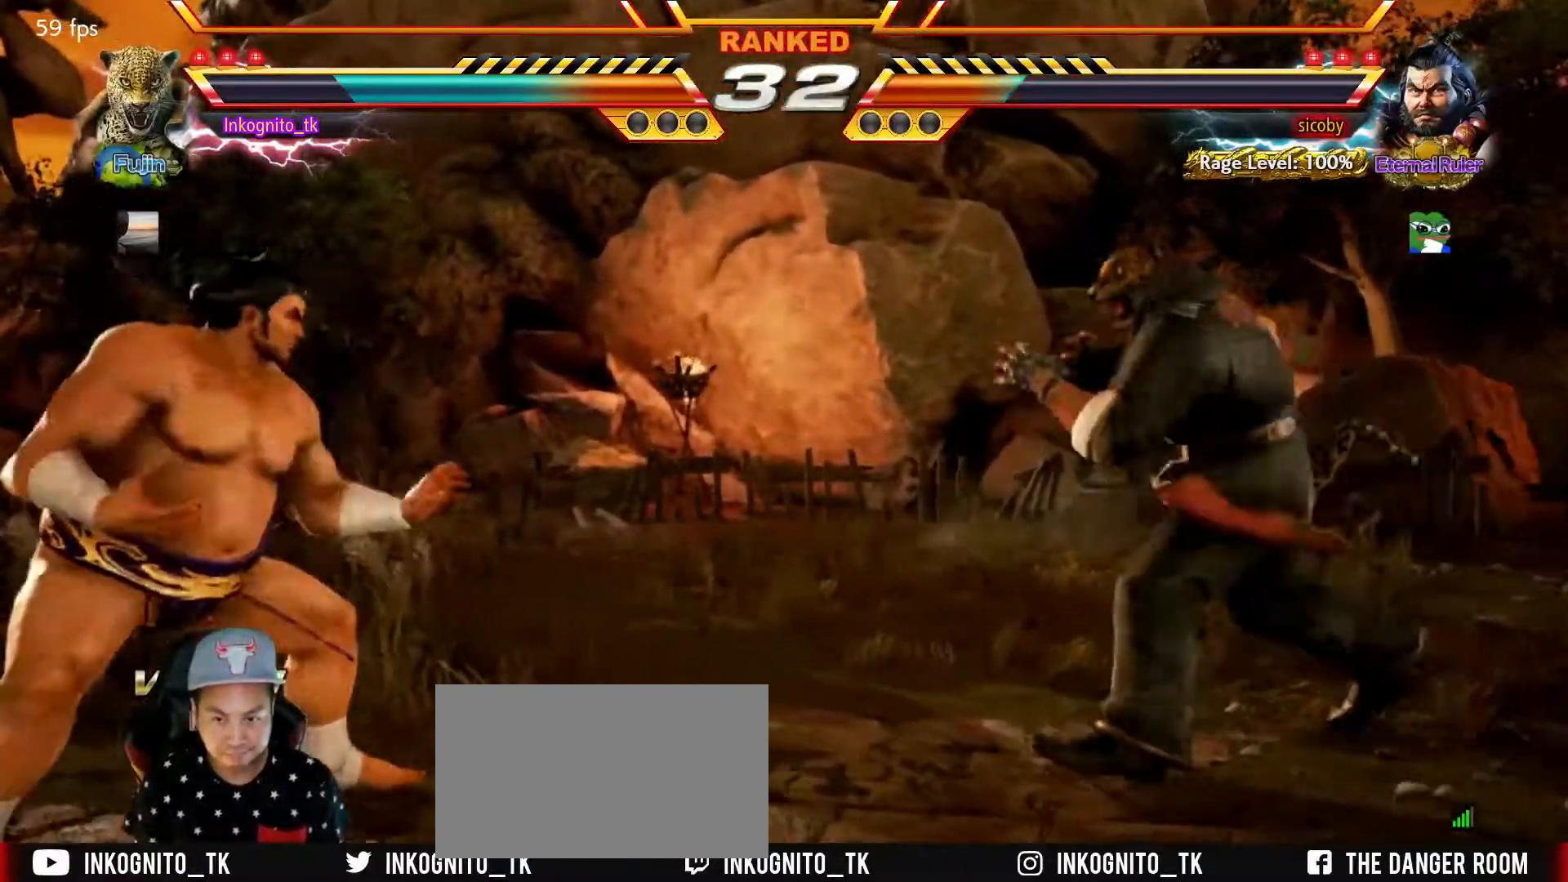
{"buttons": ["SQUARE"], "left_stick": "left", "events": [[67, "left_stick", "right"], [200, "left_stick", "left"], [250, "left_stick", "center"], [317, "SQUARE", "up"], [317, "left_stick", "left"], [450, "SQUARE", "down"]]}
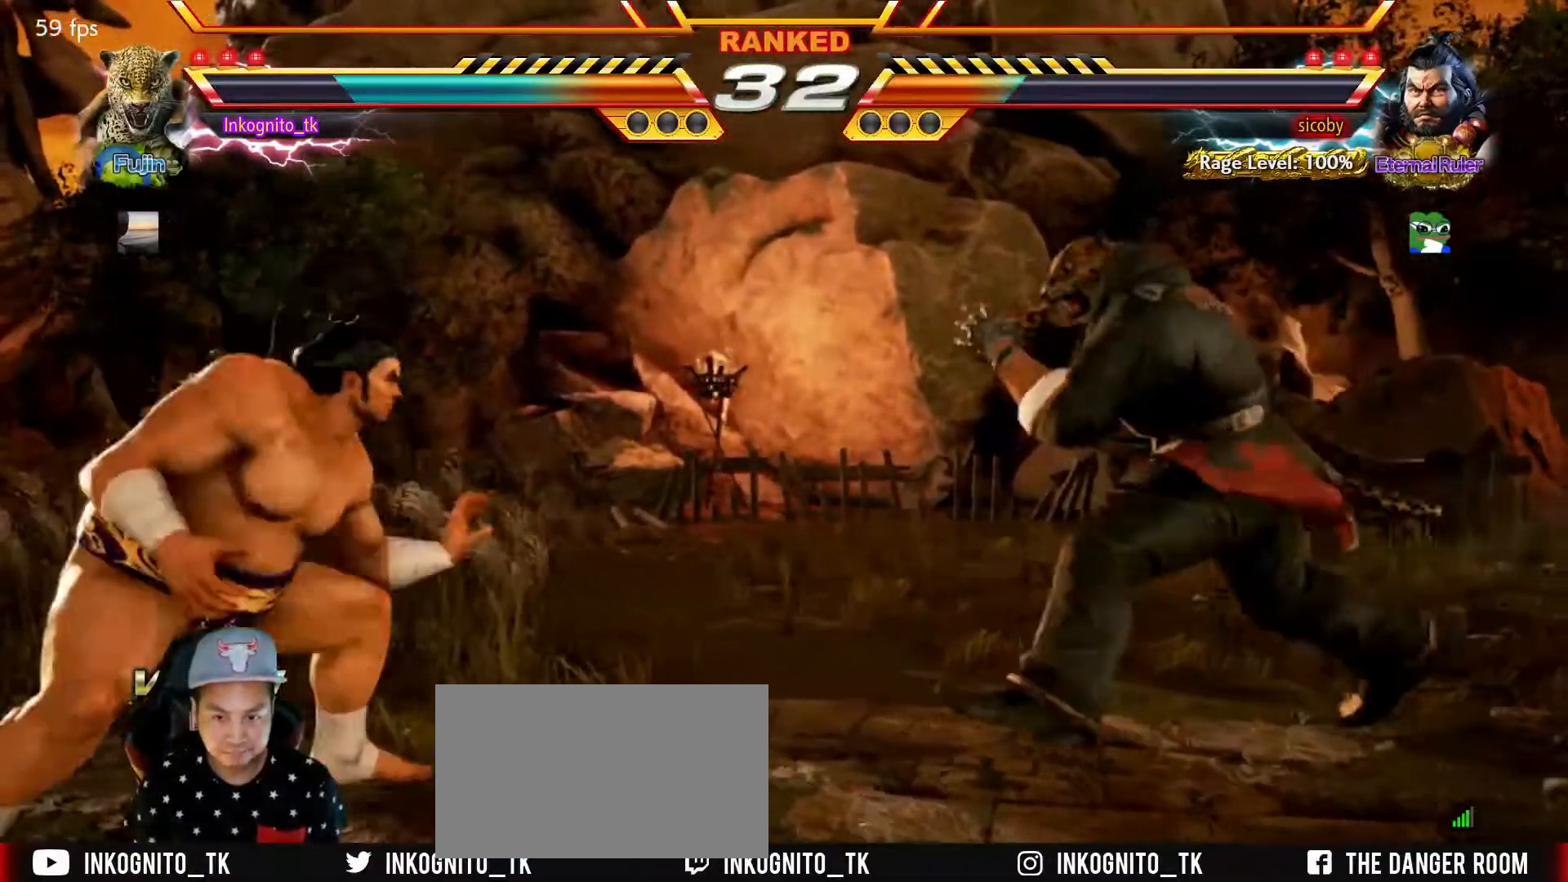
{"buttons": ["SQUARE"], "left_stick": "center", "events": [[284, "left_stick", "center"]]}
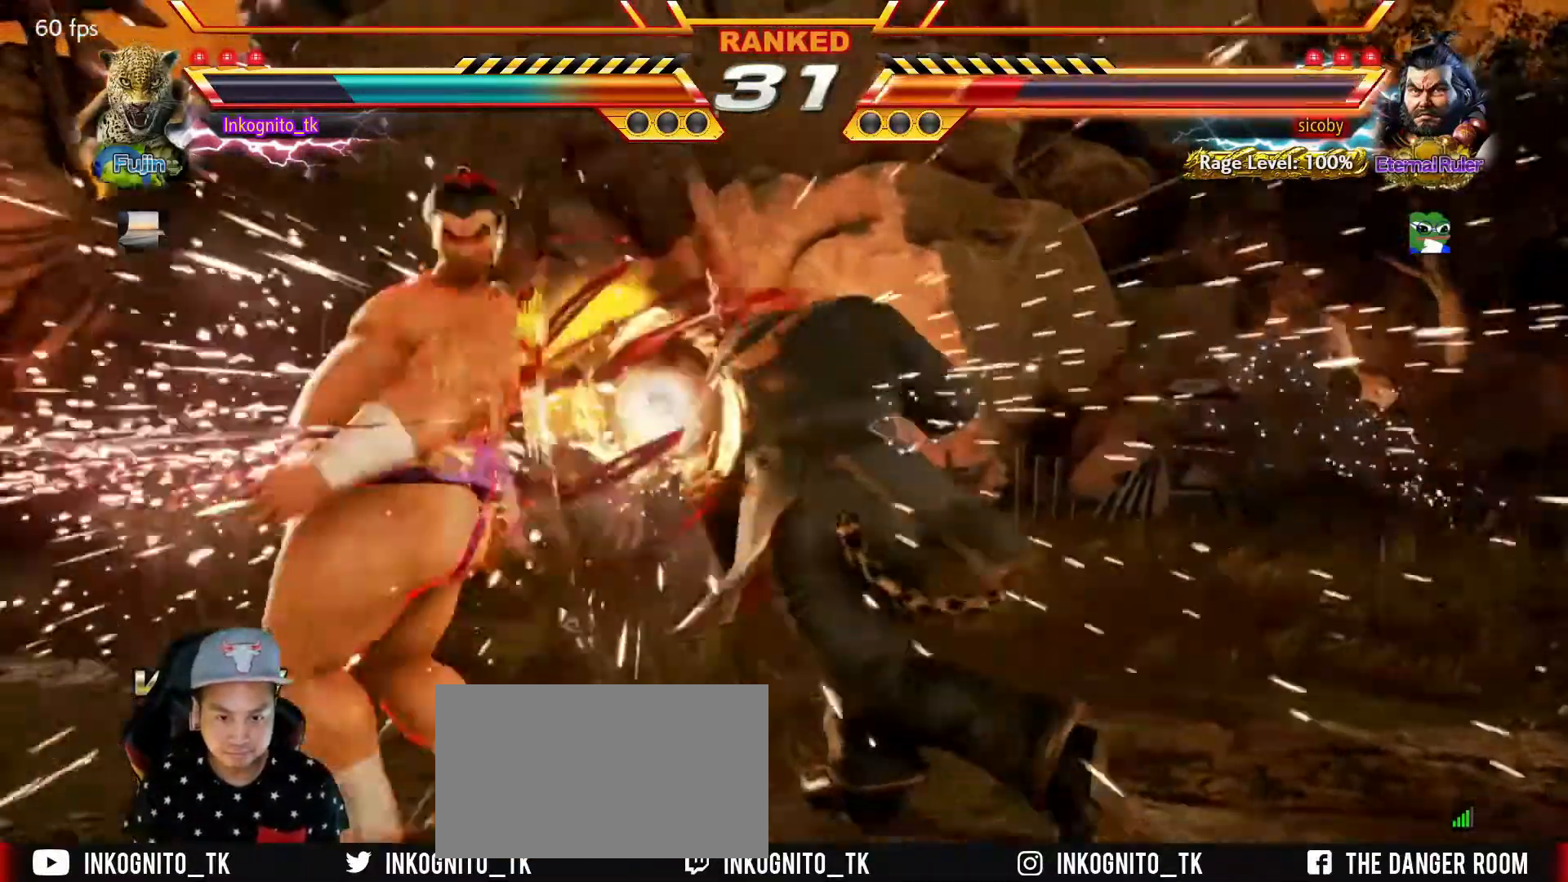
{"buttons": ["SQUARE", "TRIANGLE"], "left_stick": "center", "events": [[184, "SQUARE", "up"], [350, "TRIANGLE", "down"], [434, "SQUARE", "down"]]}
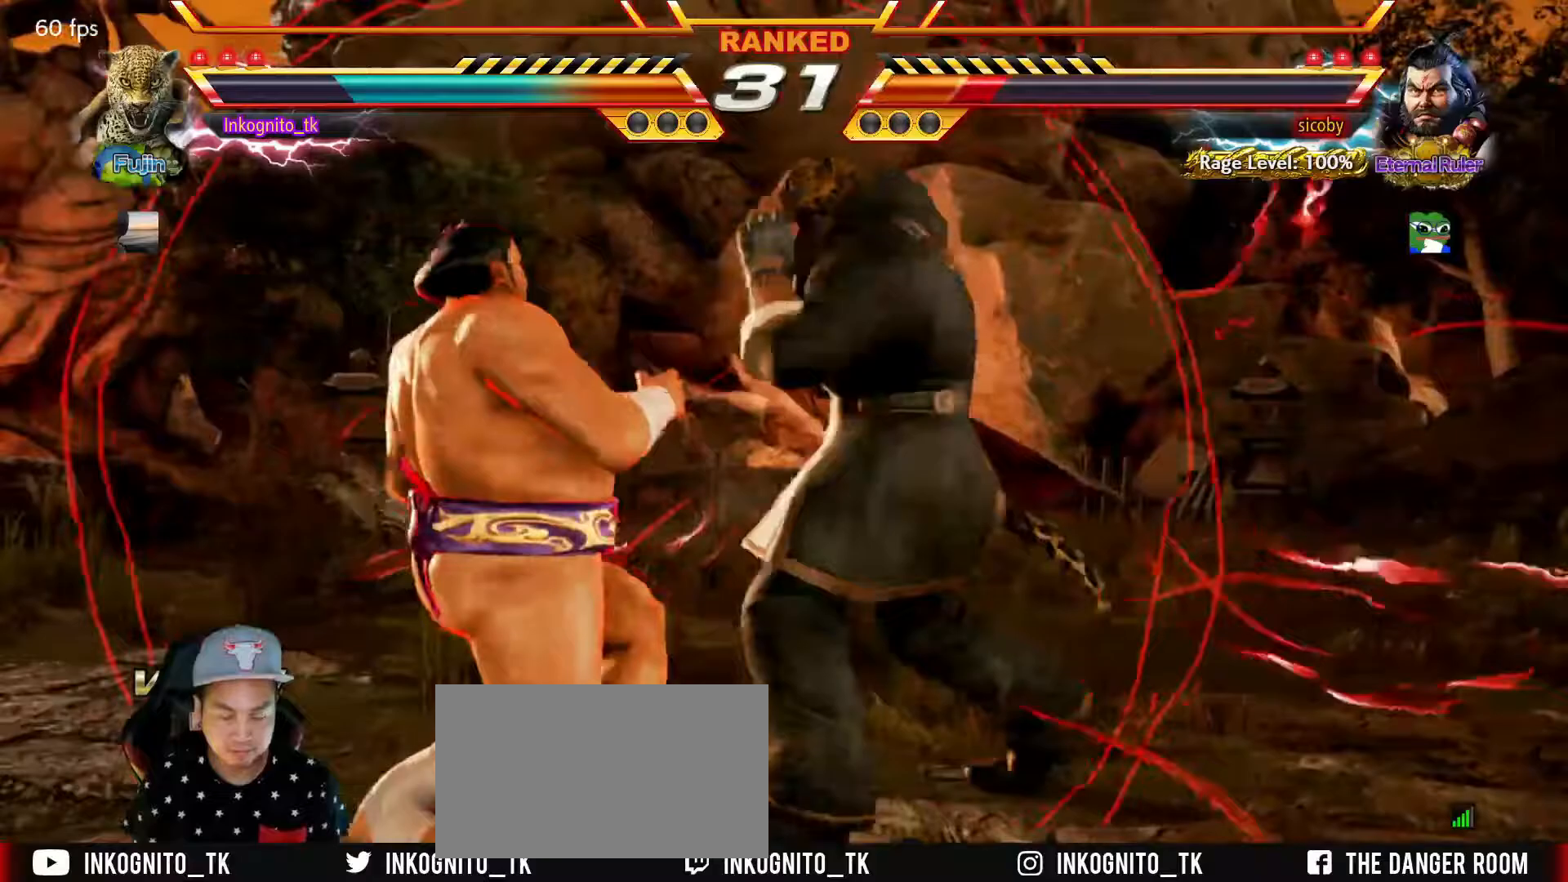
{"buttons": ["SQUARE"], "left_stick": "center", "events": [[17, "TRIANGLE", "up"]]}
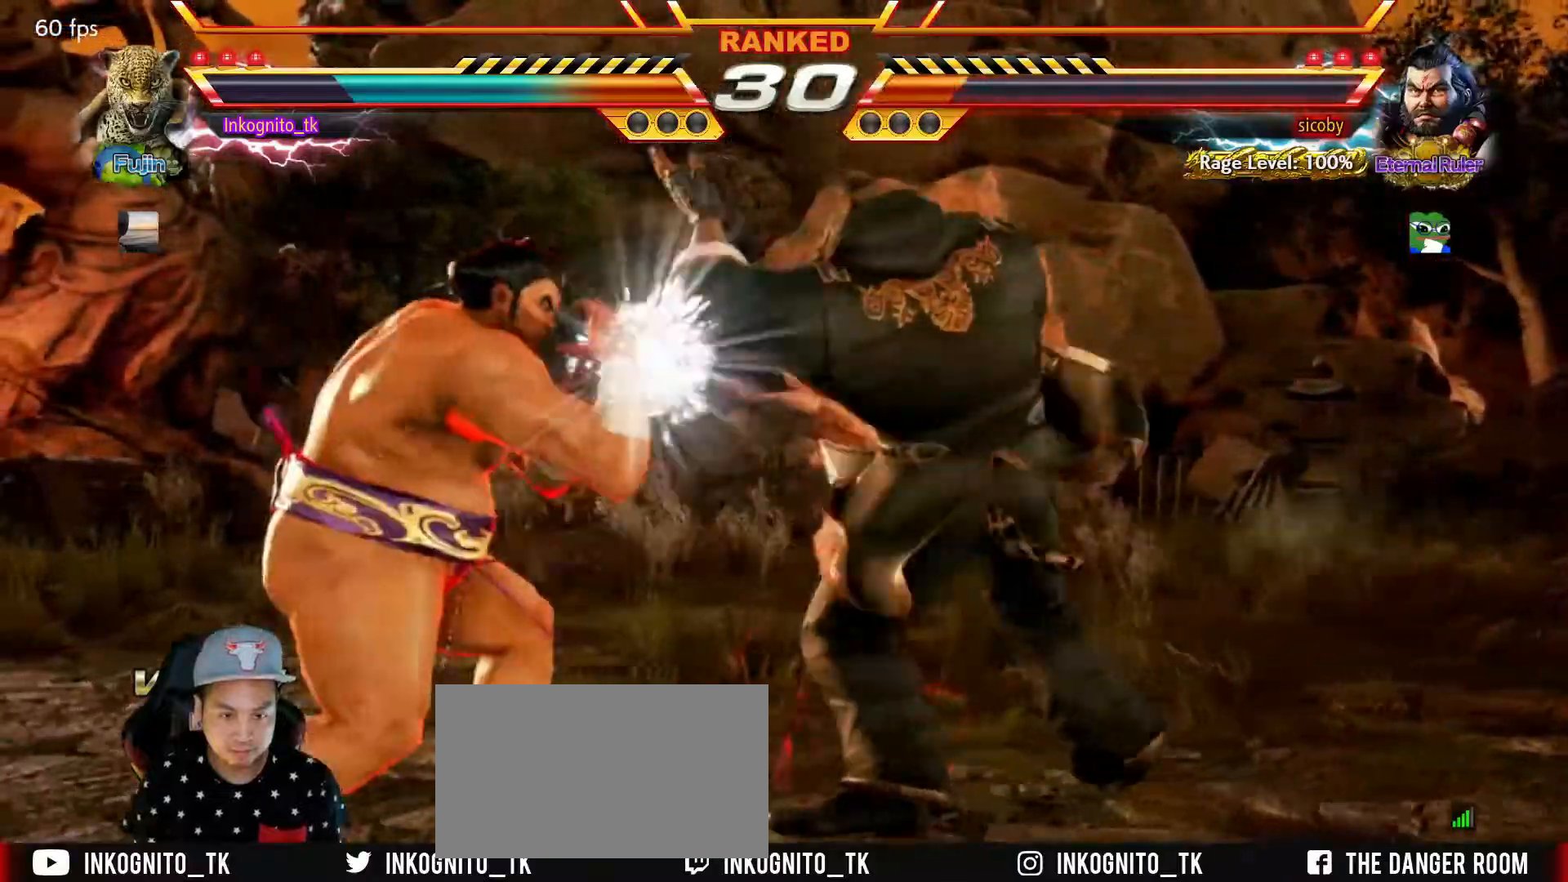
{"buttons": ["TRIANGLE"], "left_stick": "down", "events": [[50, "SQUARE", "up"], [150, "left_stick", "down"], [200, "TRIANGLE", "down"]]}
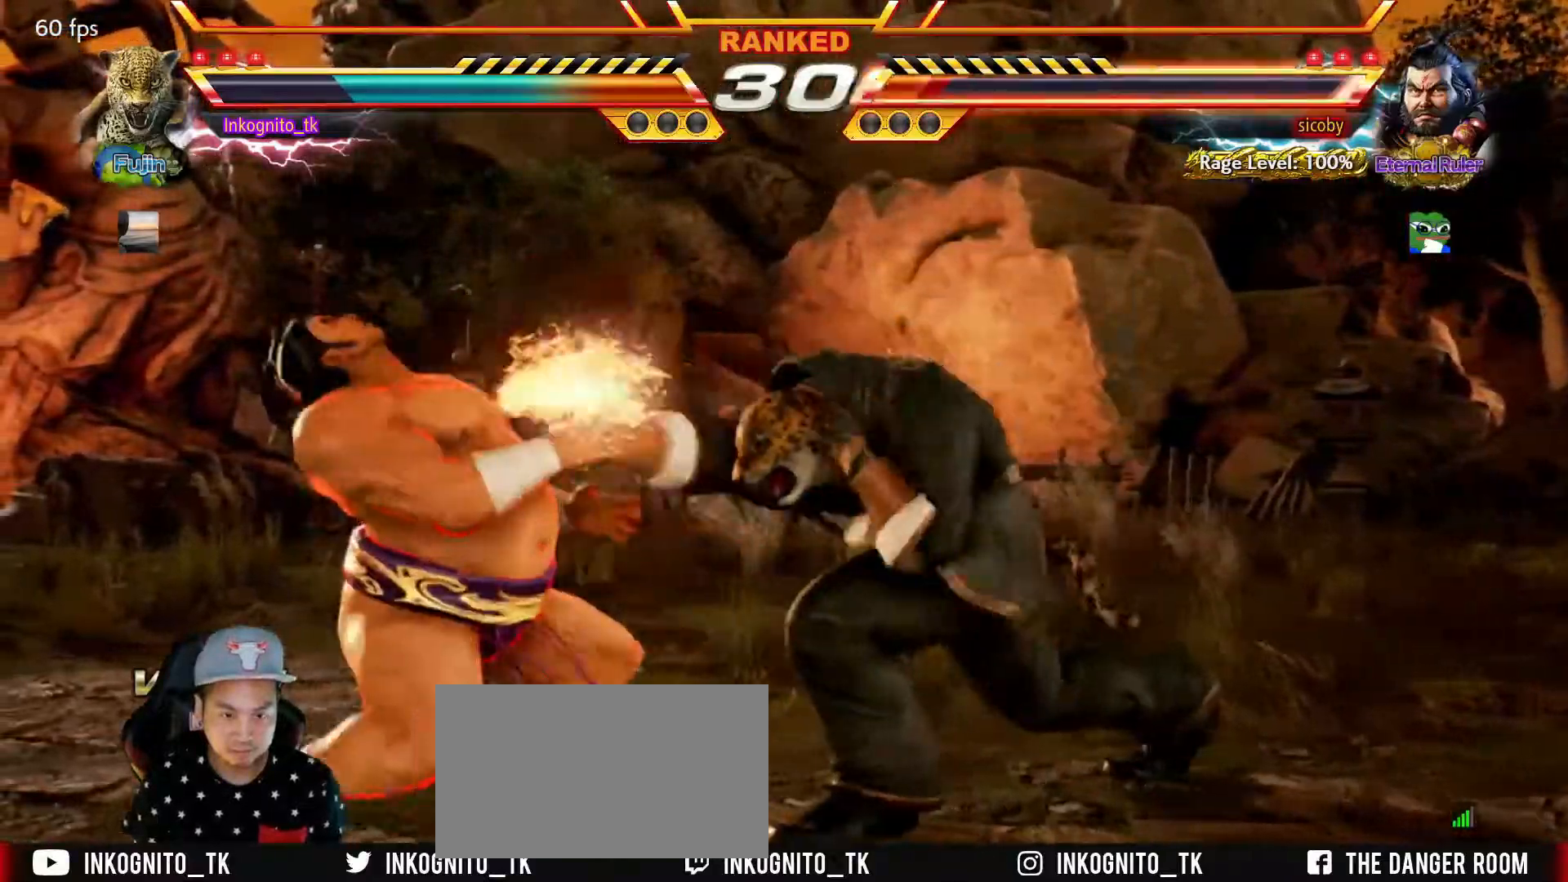
{"buttons": ["CIRCLE"], "left_stick": "down", "events": [[217, "TRIANGLE", "up"], [283, "CIRCLE", "down"]]}
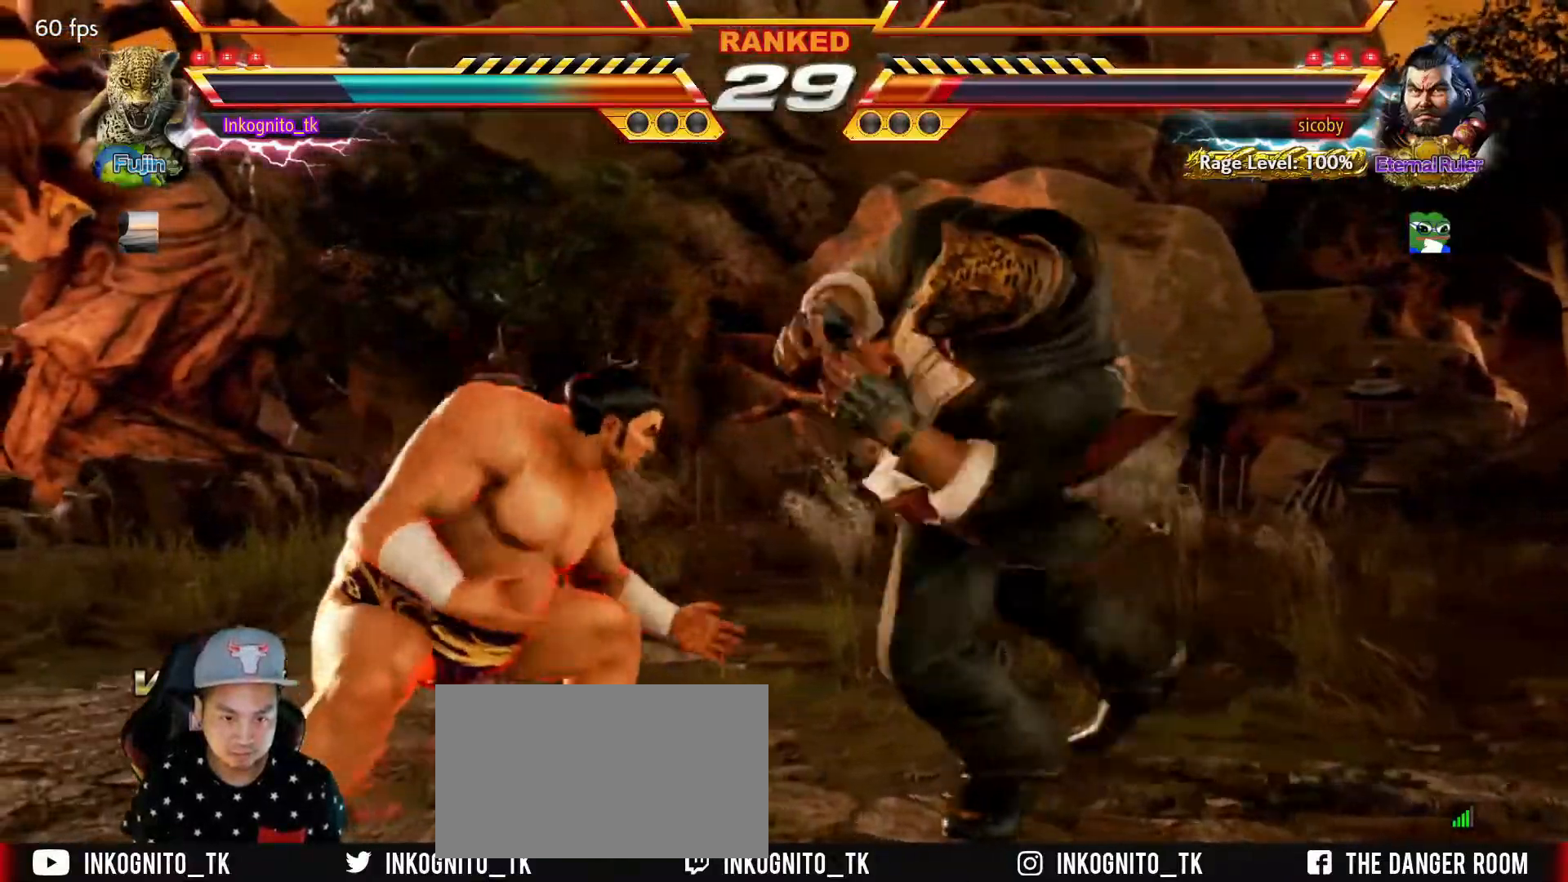
{"buttons": [], "left_stick": "down", "events": [[350, "CIRCLE", "up"]]}
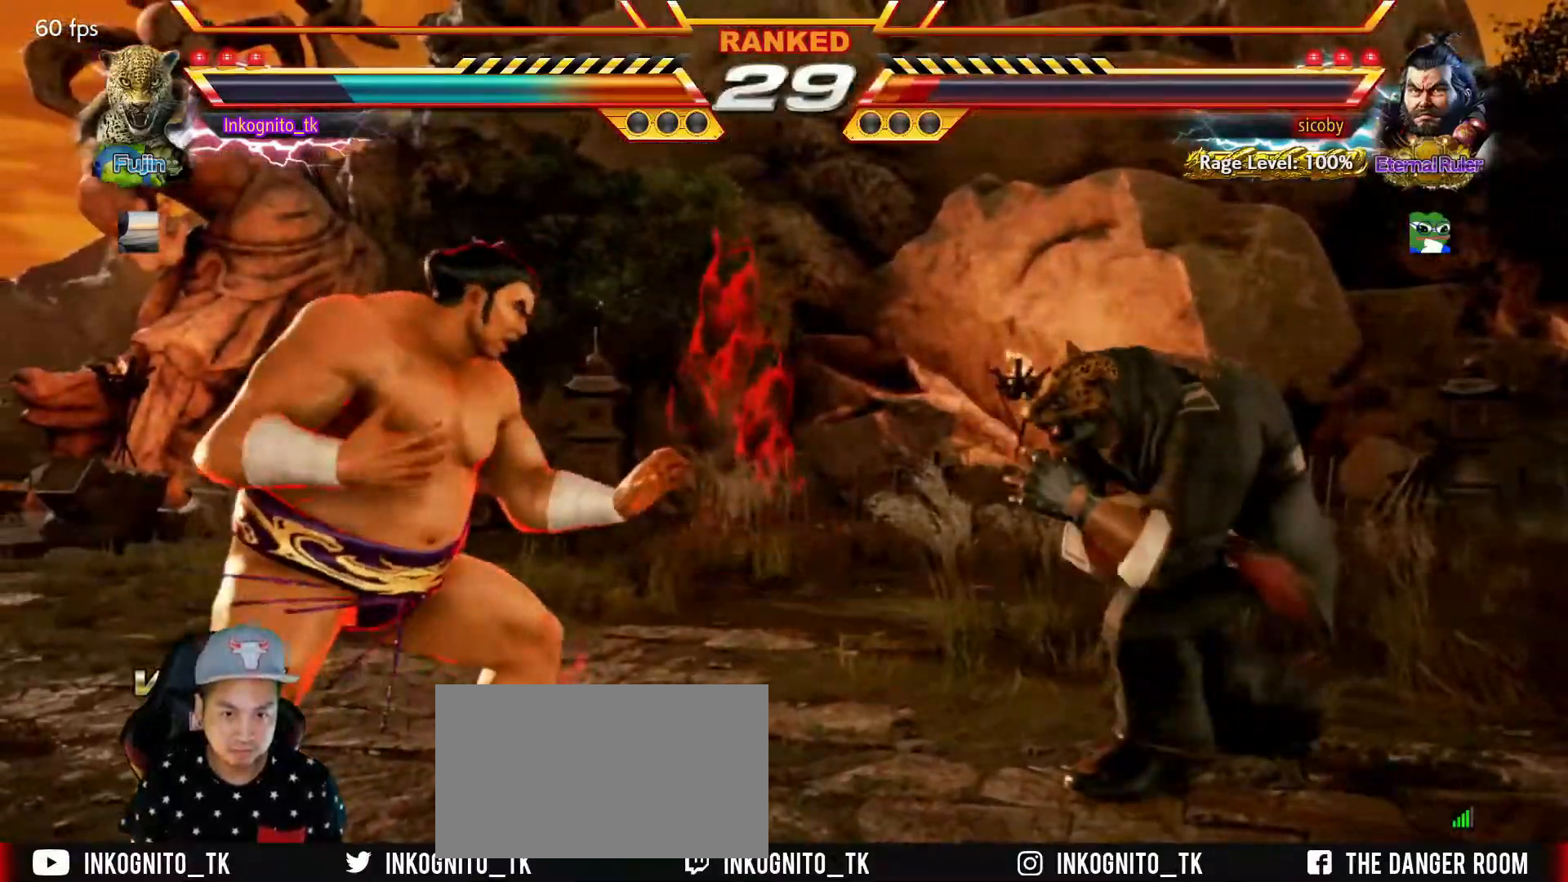
{"buttons": [], "left_stick": "center", "events": [[17, "R2", "down"], [50, "R2", "up"], [150, "R2", "down"], [250, "R2", "up"], [417, "left_stick", "center"]]}
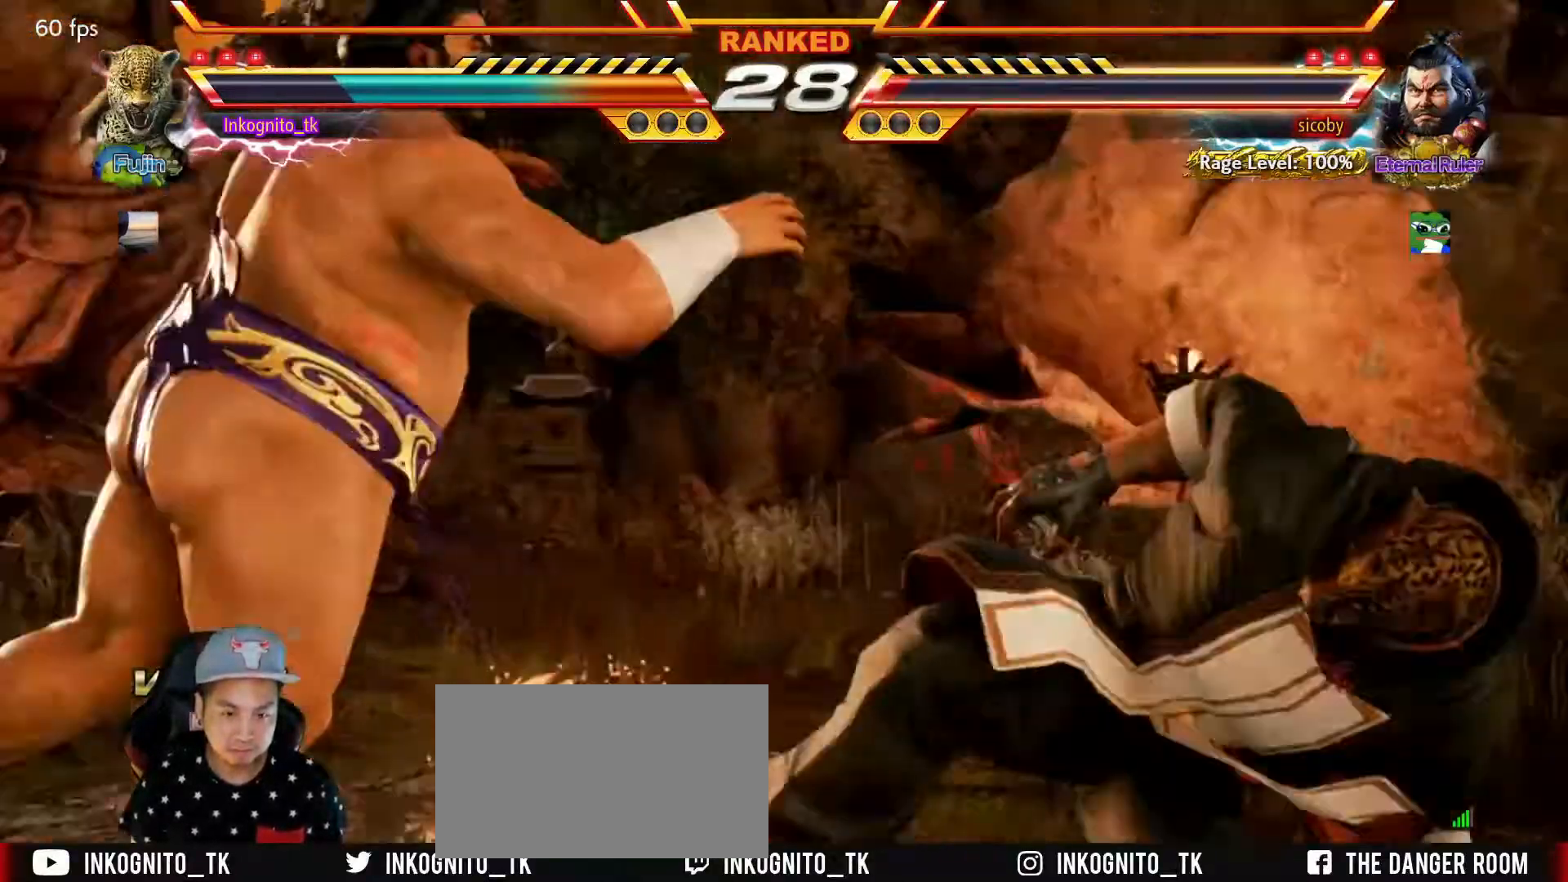
{"buttons": [], "left_stick": "center", "events": [[183, "R1", "down"], [250, "R1", "up"]]}
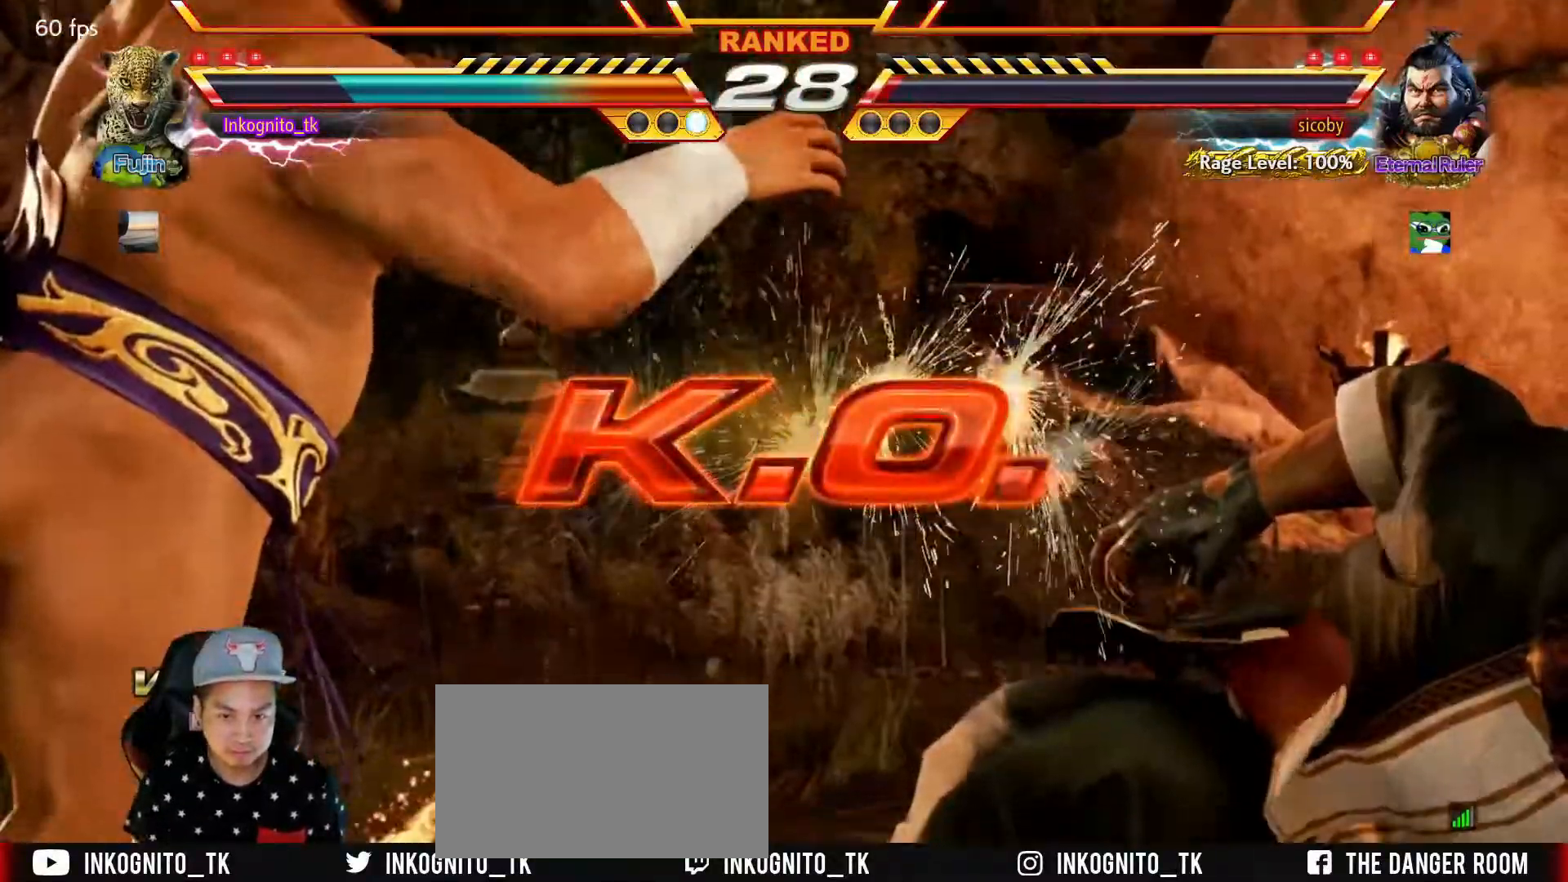
{"buttons": [], "left_stick": "center", "events": []}
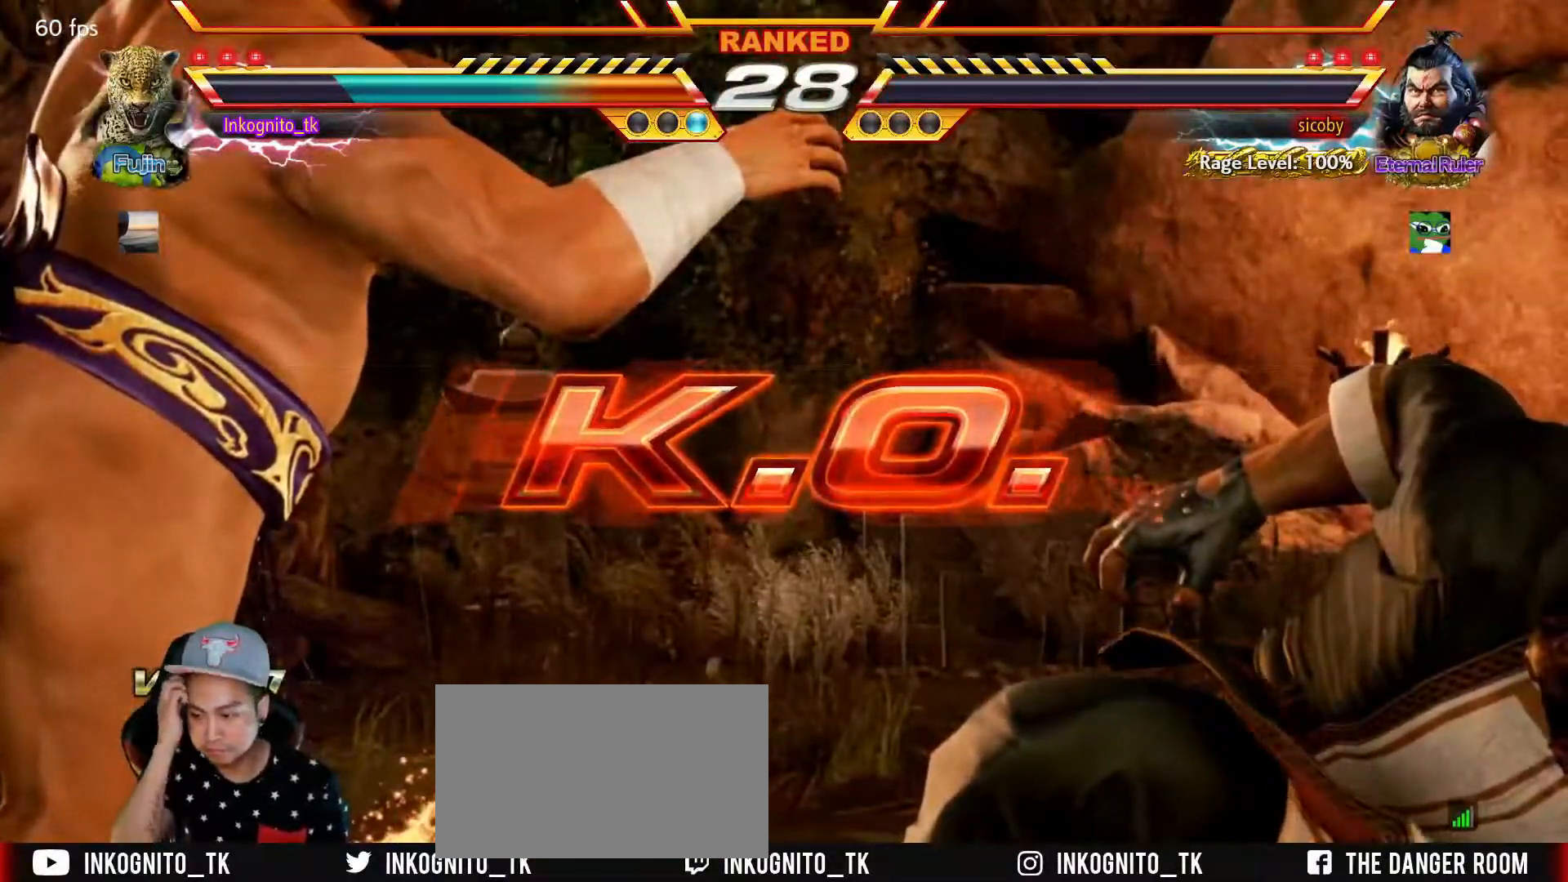
{"buttons": [], "left_stick": "center", "events": []}
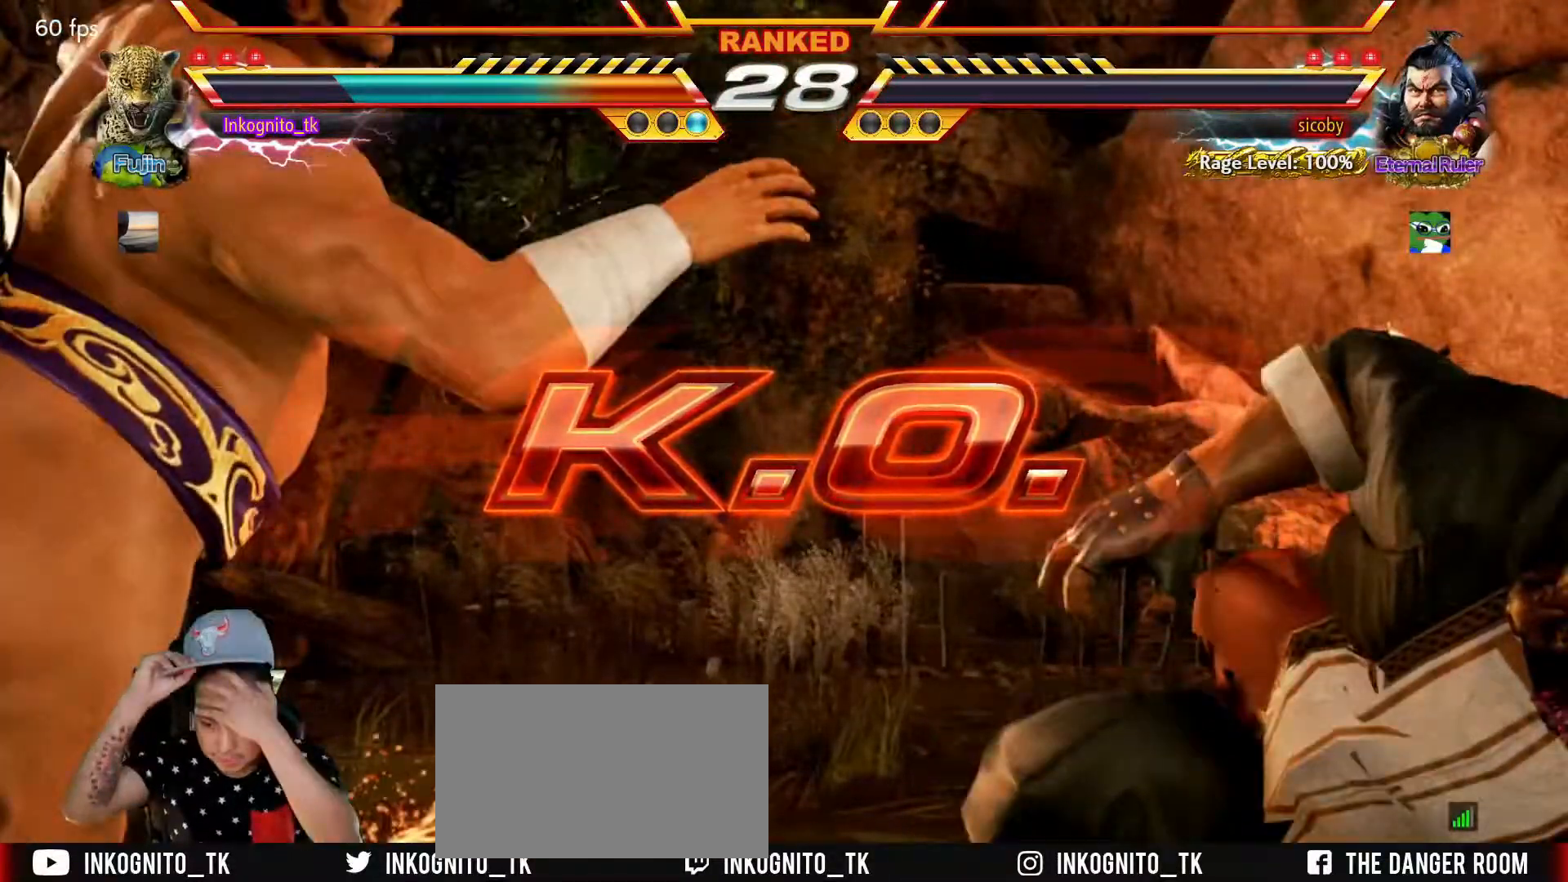
{"buttons": [], "left_stick": "center", "events": []}
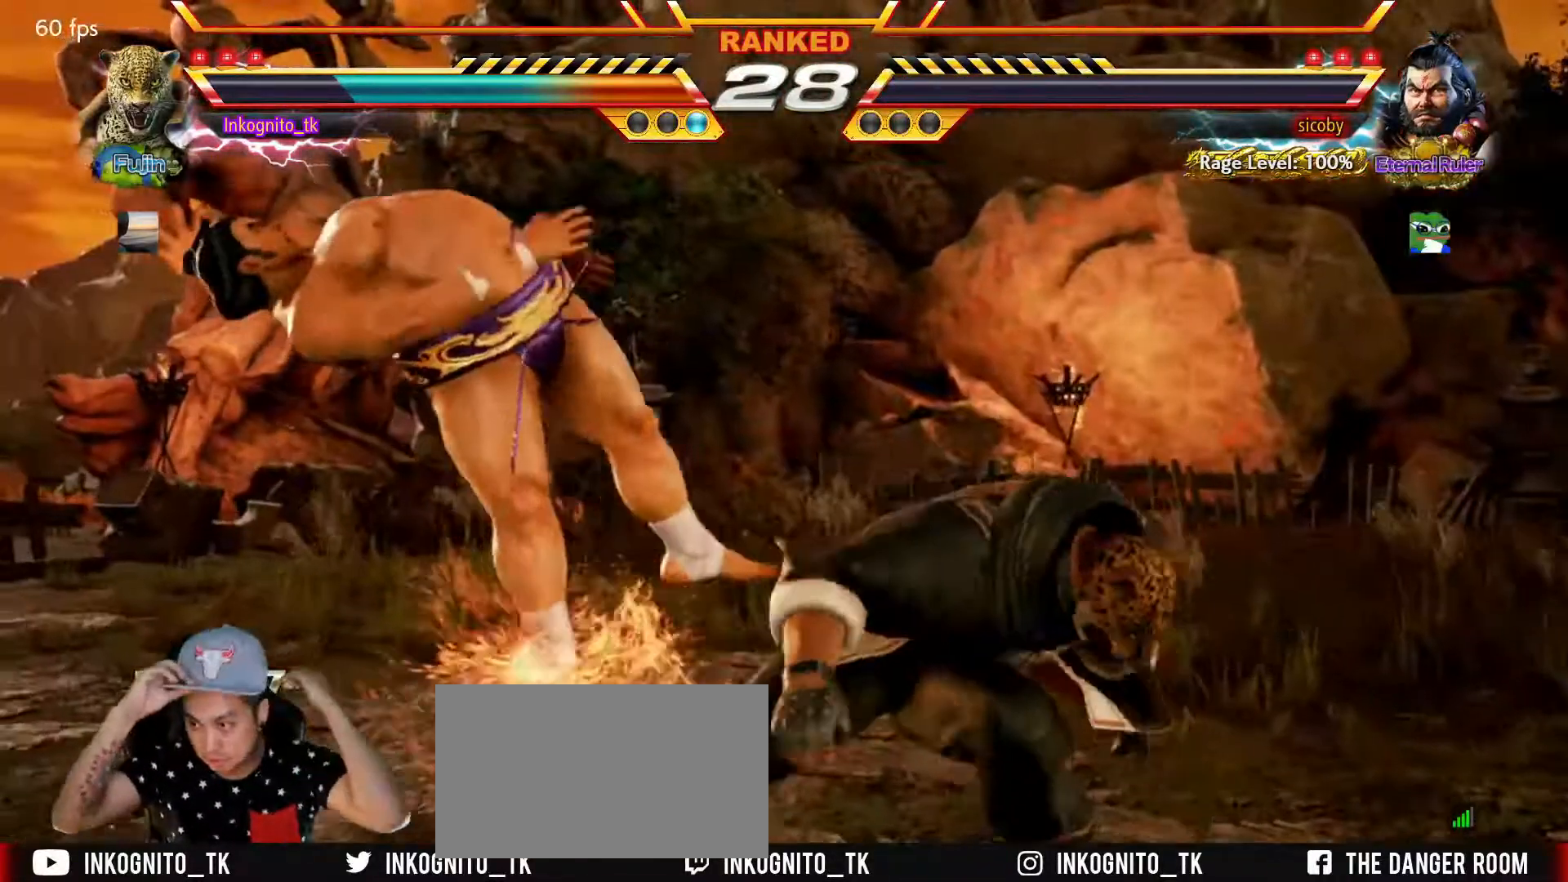
{"buttons": [], "left_stick": "center", "events": []}
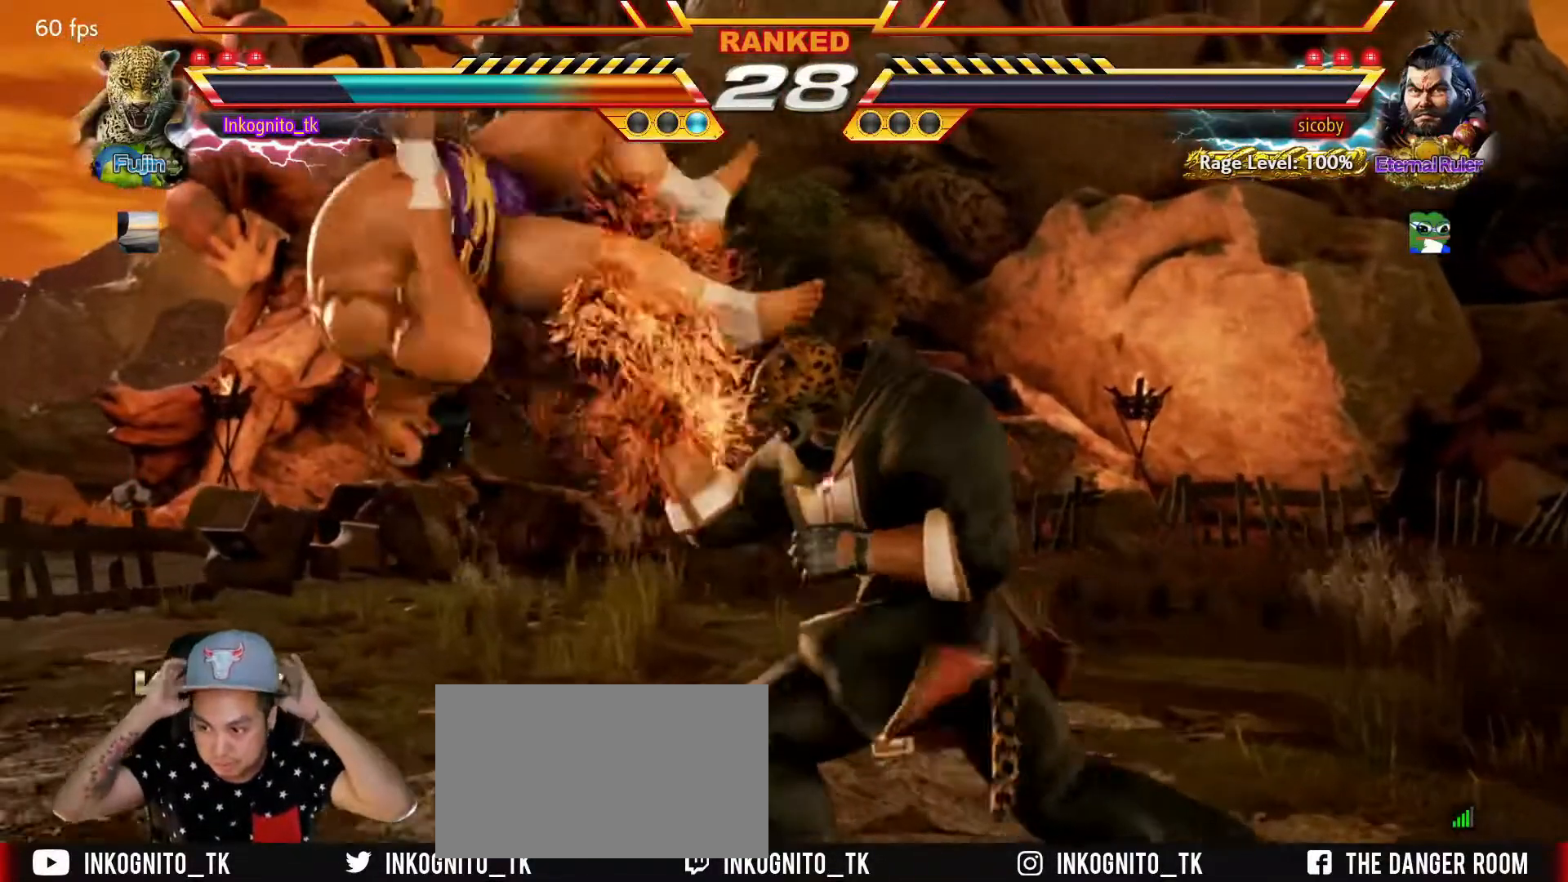
{"buttons": [], "left_stick": "center", "events": []}
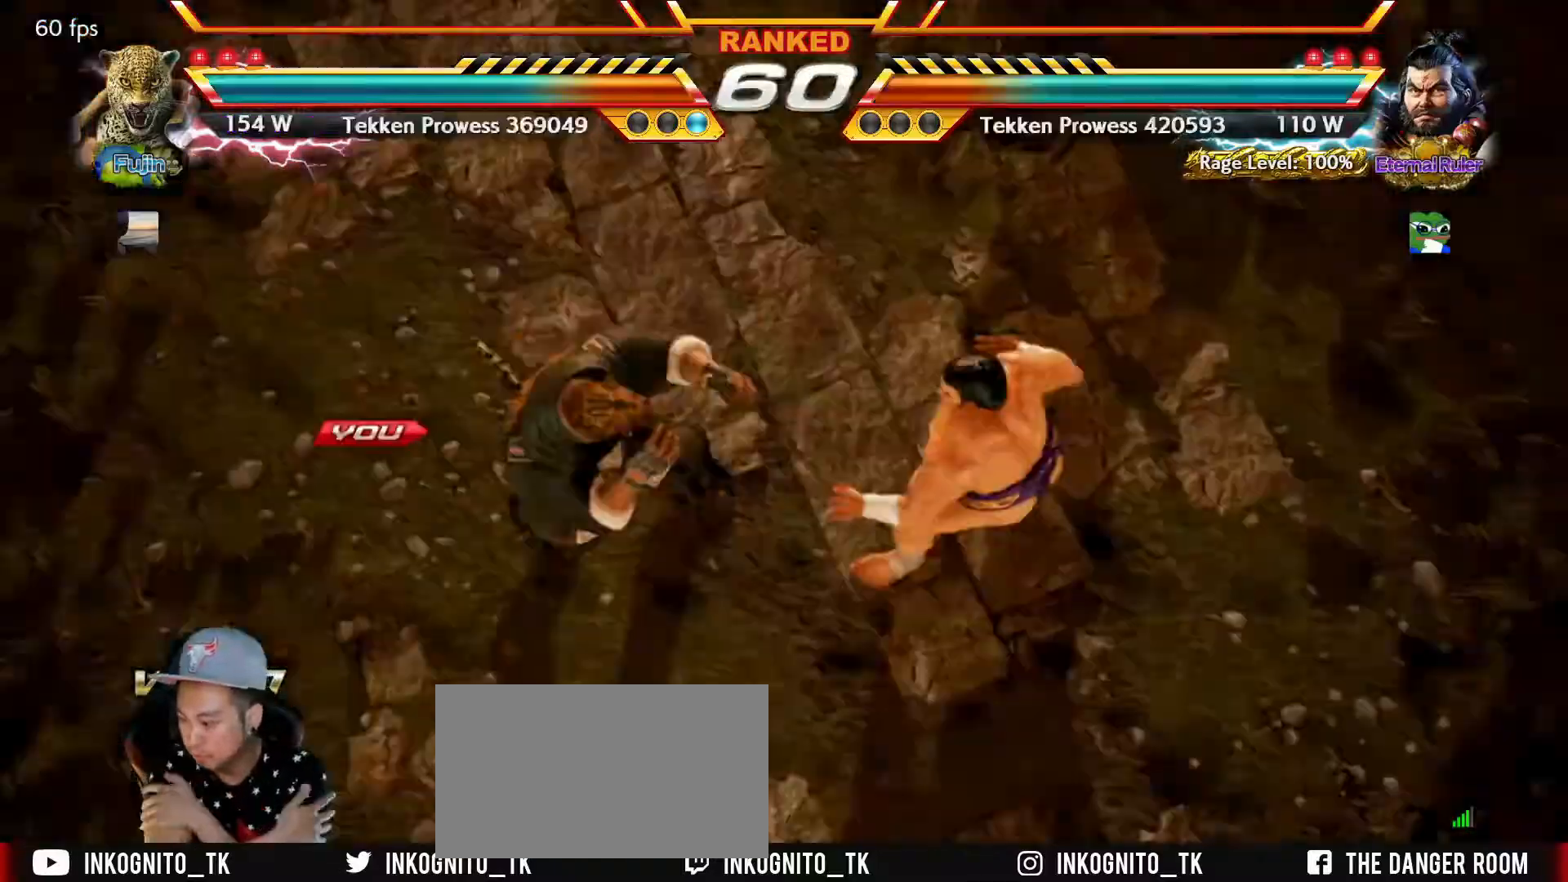
{"buttons": [], "left_stick": "center", "events": []}
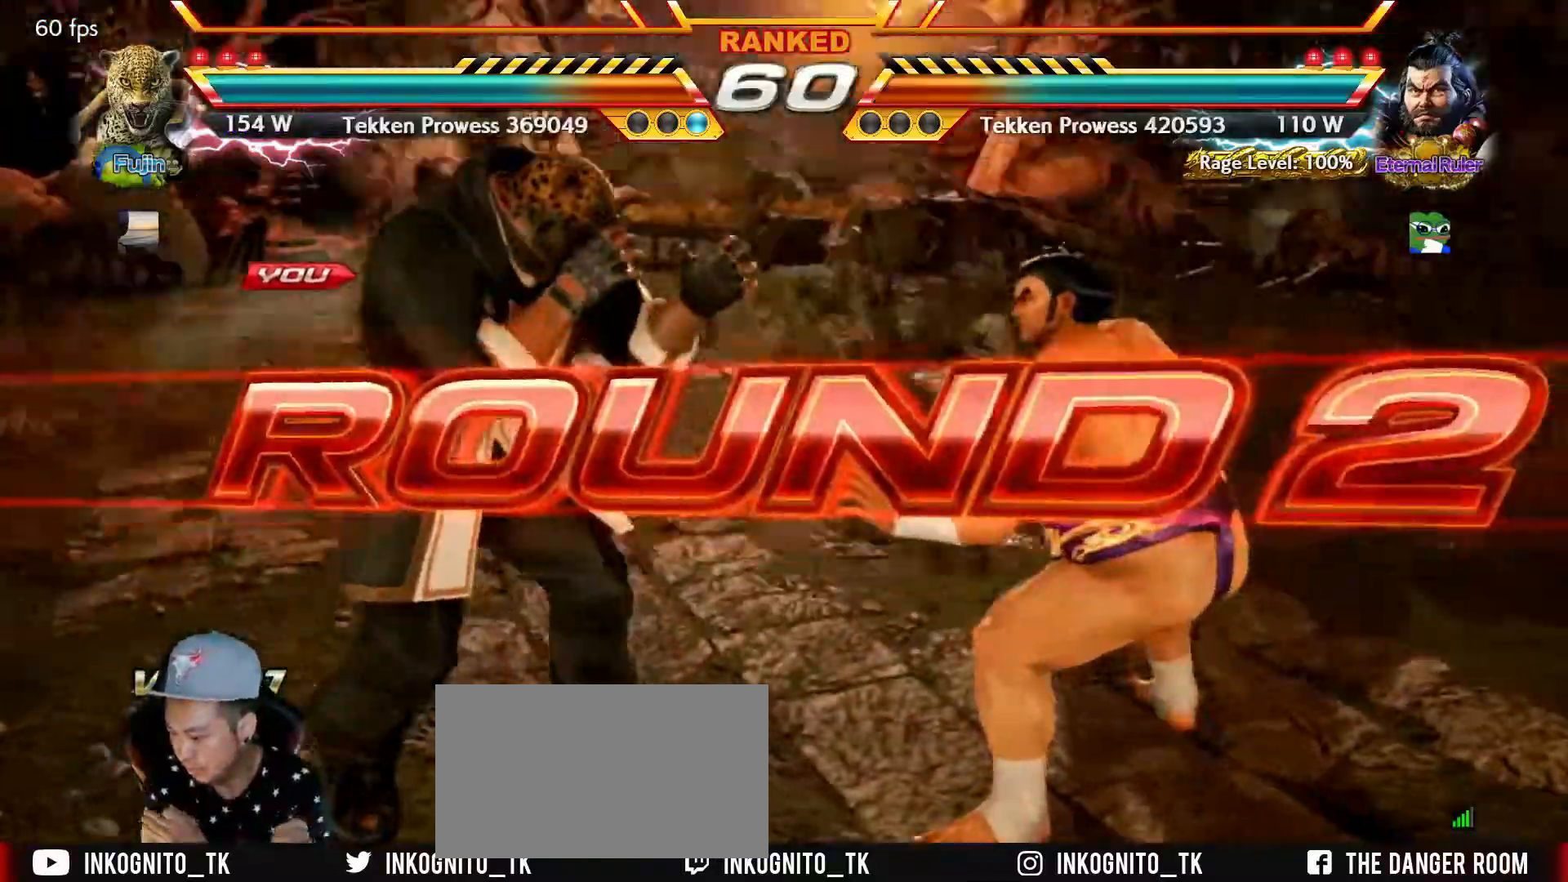
{"buttons": [], "left_stick": "center", "events": []}
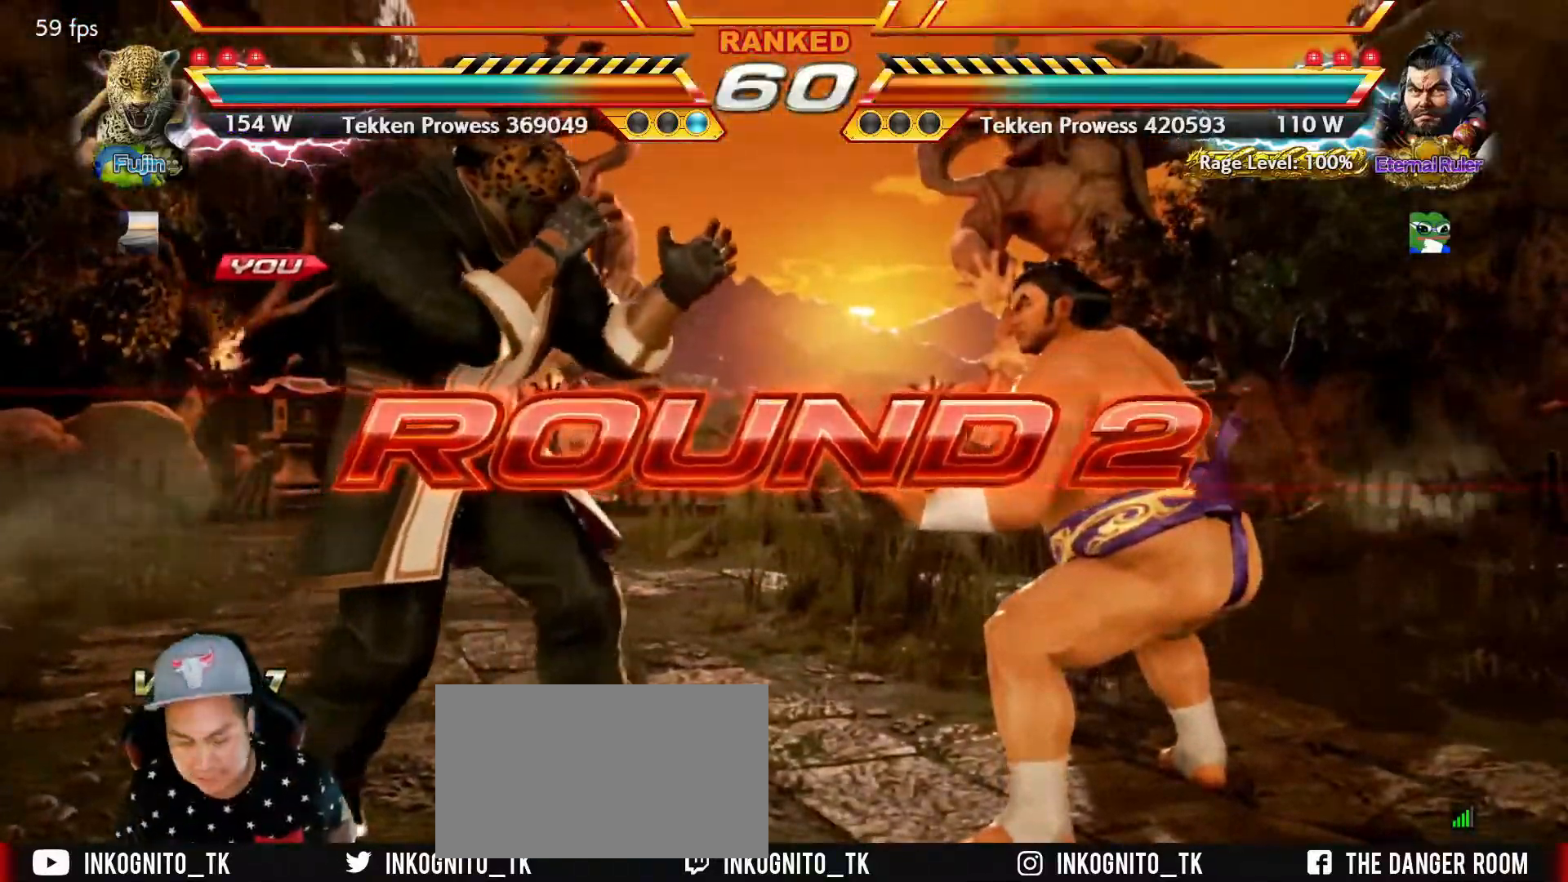
{"buttons": [], "left_stick": "center", "events": []}
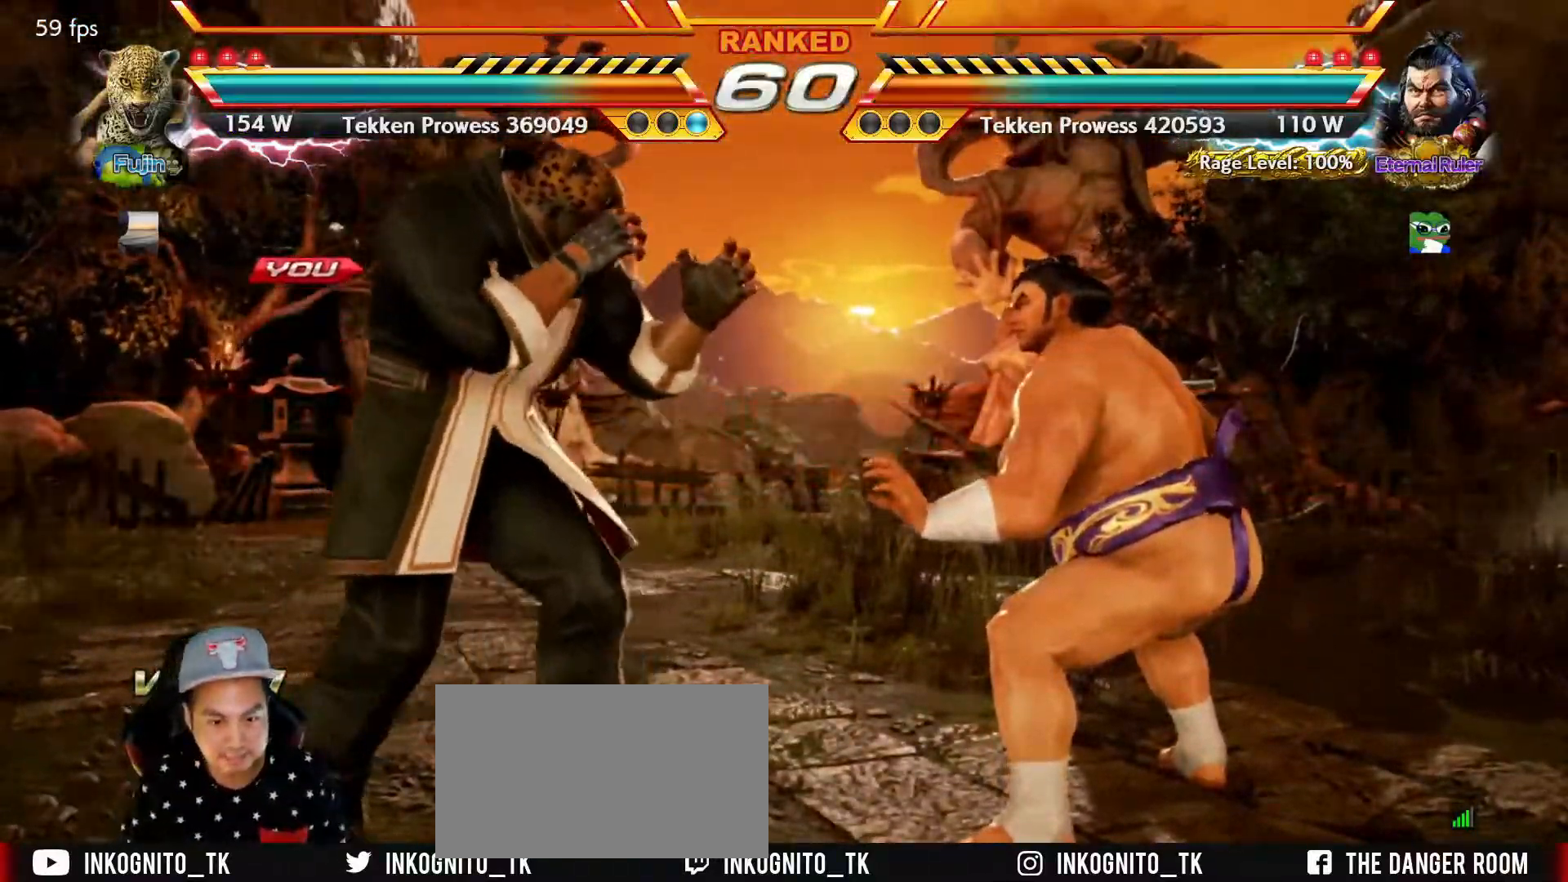
{"buttons": [], "left_stick": "center", "events": [[134, "TRIANGLE", "down"], [167, "SQUARE", "down"], [167, "TRIANGLE", "up"], [217, "SQUARE", "up"]]}
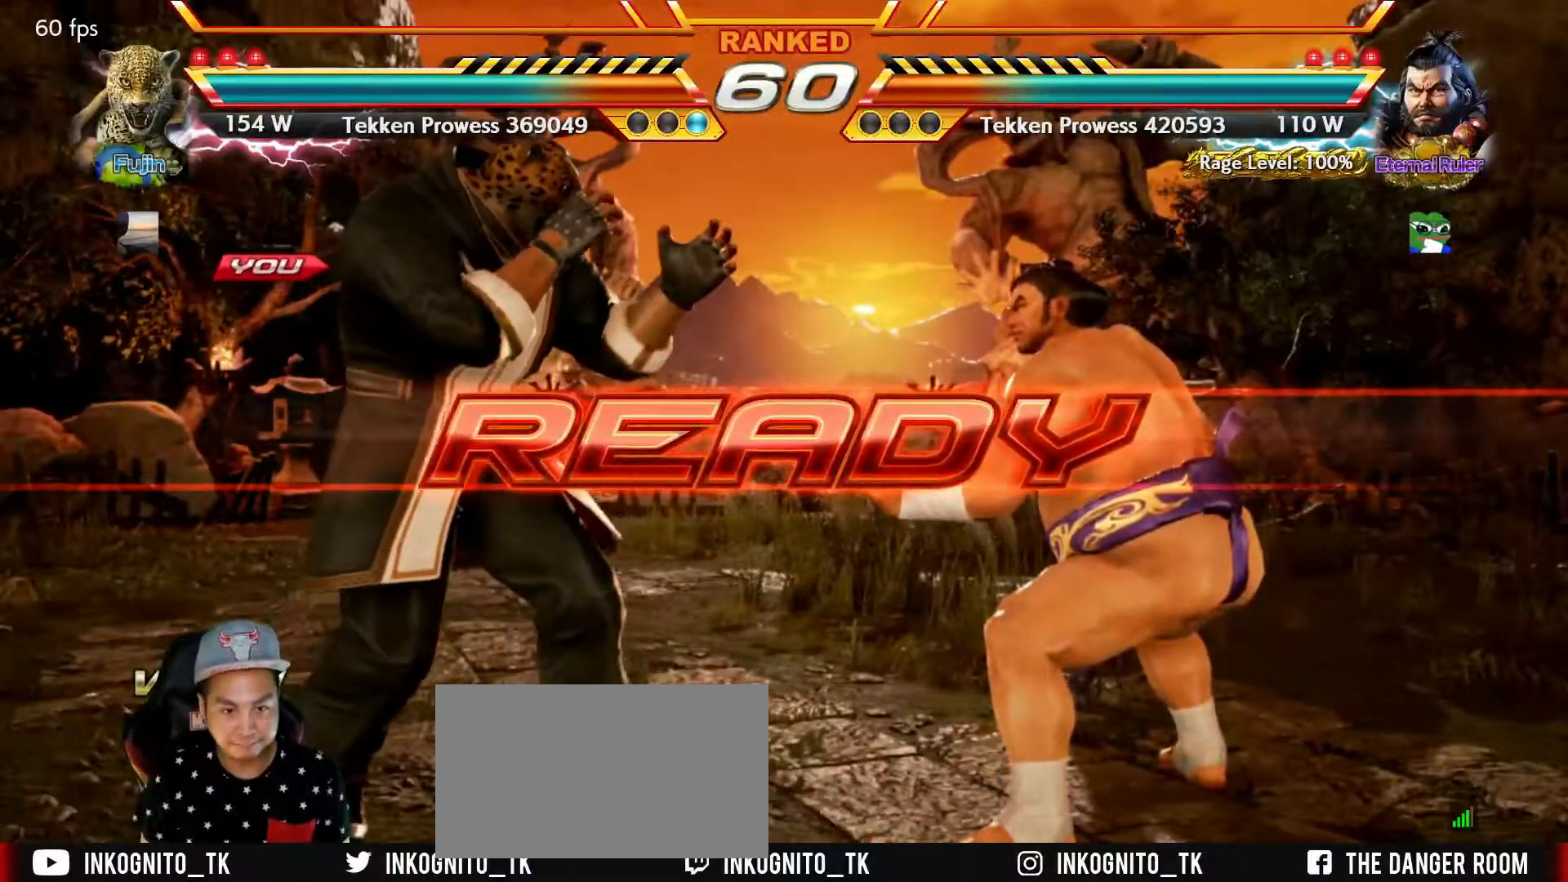
{"buttons": ["SQUARE"], "left_stick": "center", "events": [[100, "TRIANGLE", "down"], [134, "SQUARE", "down"], [167, "SQUARE", "up"], [167, "TRIANGLE", "up"], [267, "TRIANGLE", "down"], [300, "SQUARE", "down"], [367, "TRIANGLE", "up"]]}
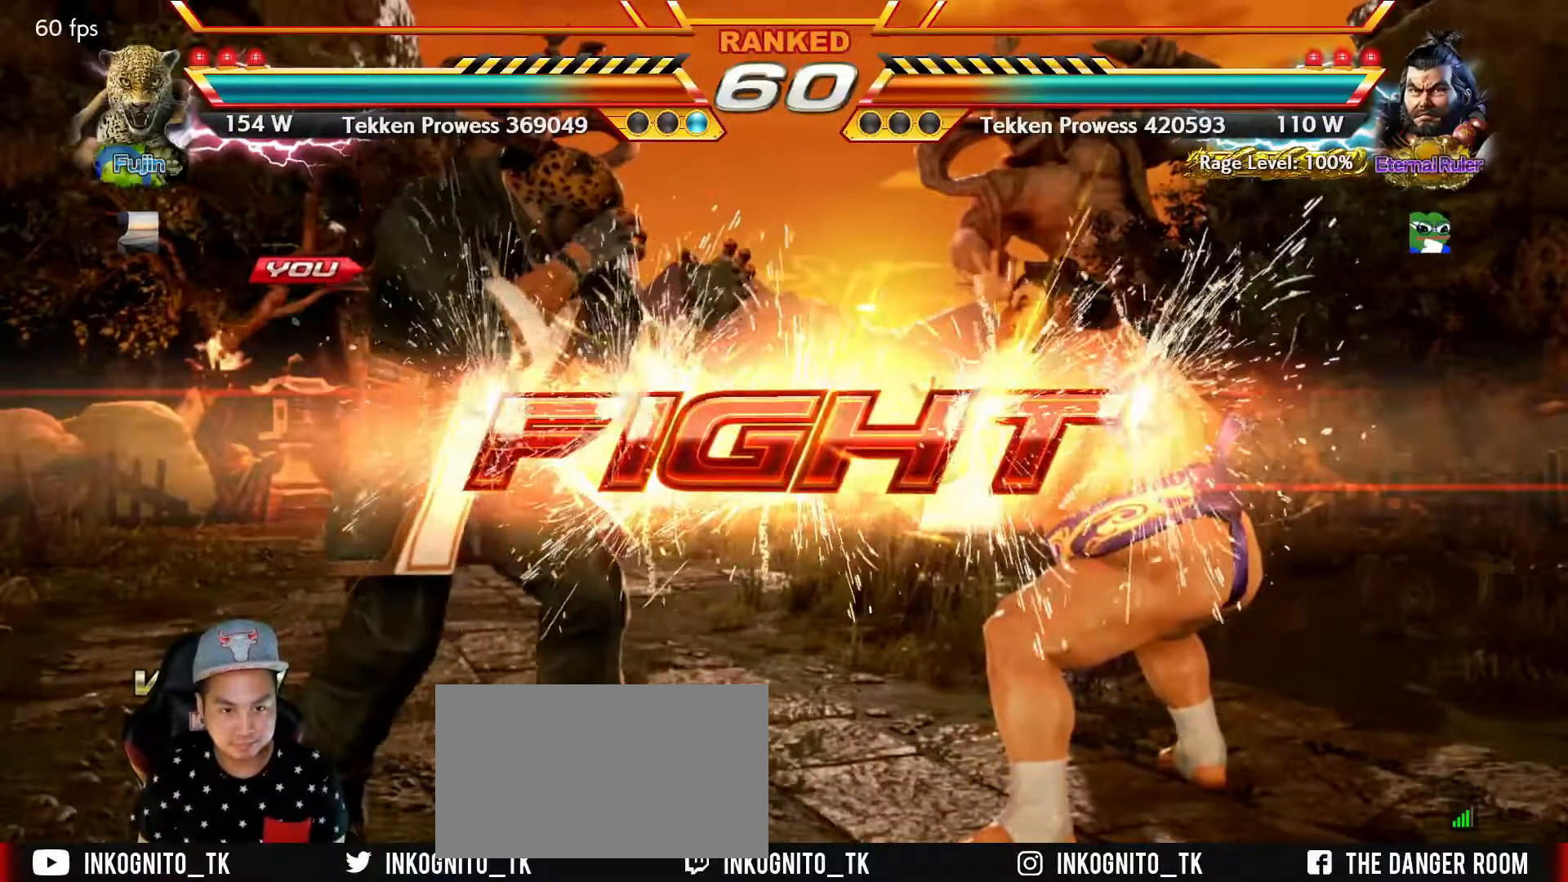
{"buttons": ["SQUARE"], "left_stick": "left", "events": [[250, "left_stick", "left"], [334, "left_stick", "center"], [384, "left_stick", "left"]]}
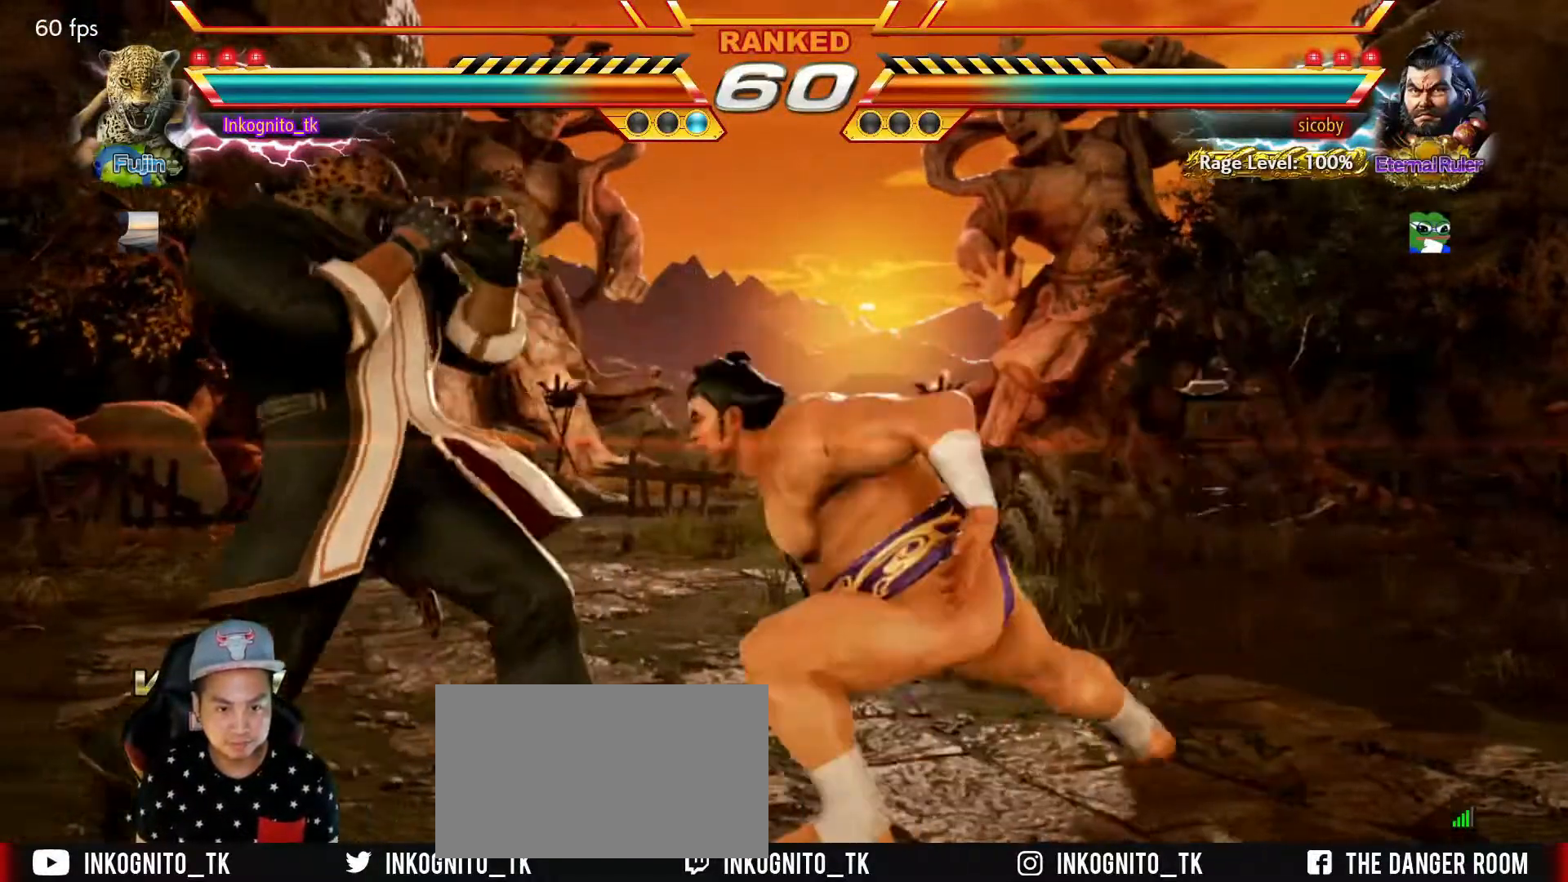
{"buttons": ["CROSS"], "left_stick": "center", "events": [[200, "SQUARE", "up"], [267, "SQUARE", "down"], [267, "left_stick", "up-left"], [367, "SQUARE", "up"], [400, "left_stick", "center"], [467, "CROSS", "down"]]}
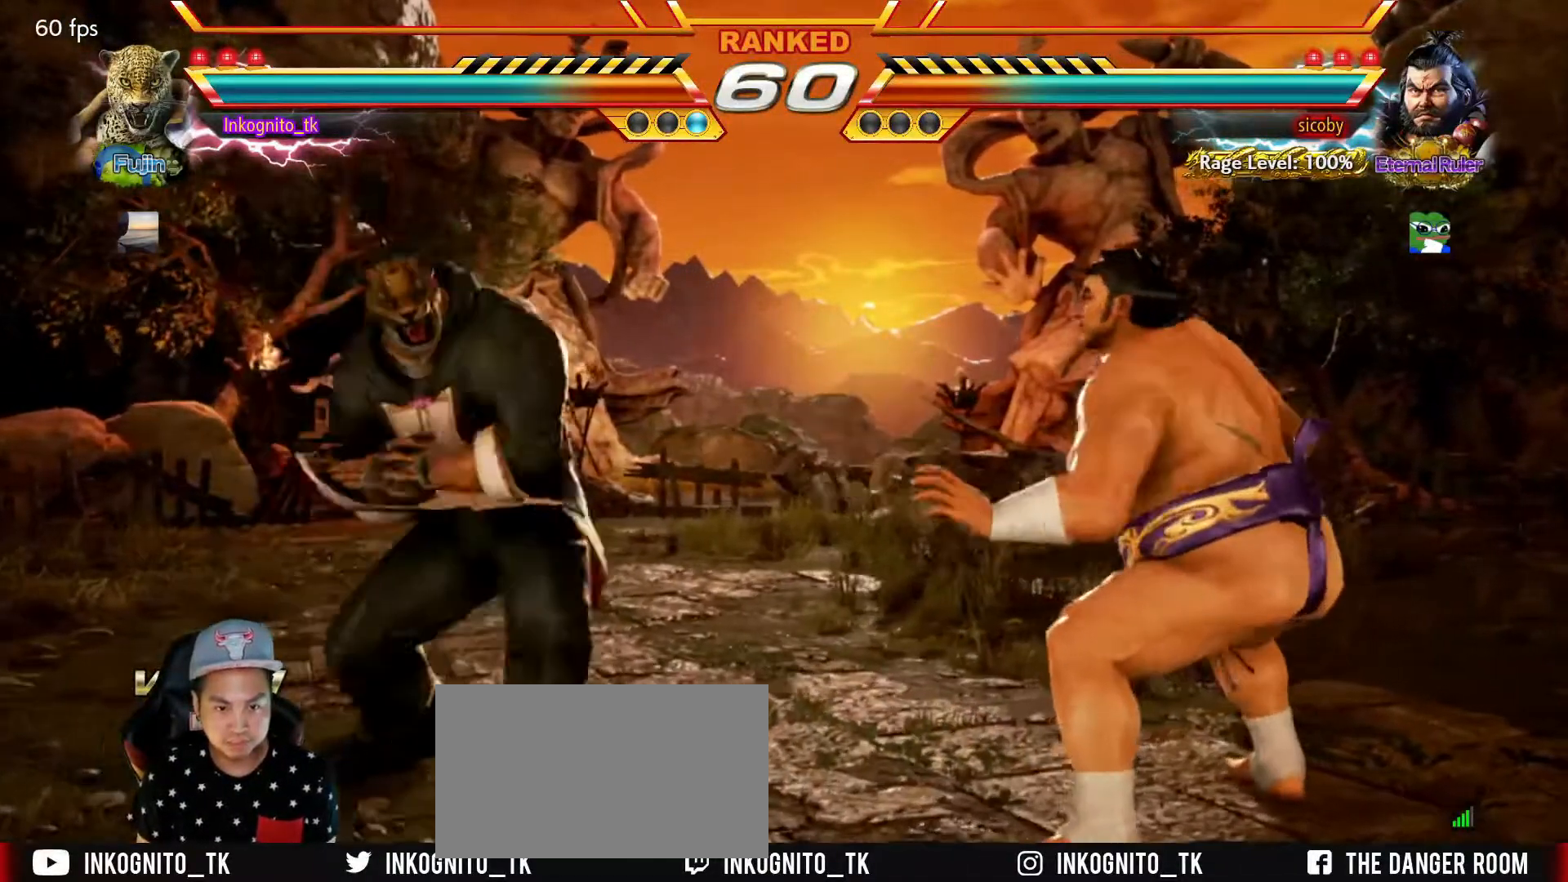
{"buttons": ["CROSS"], "left_stick": "center", "events": []}
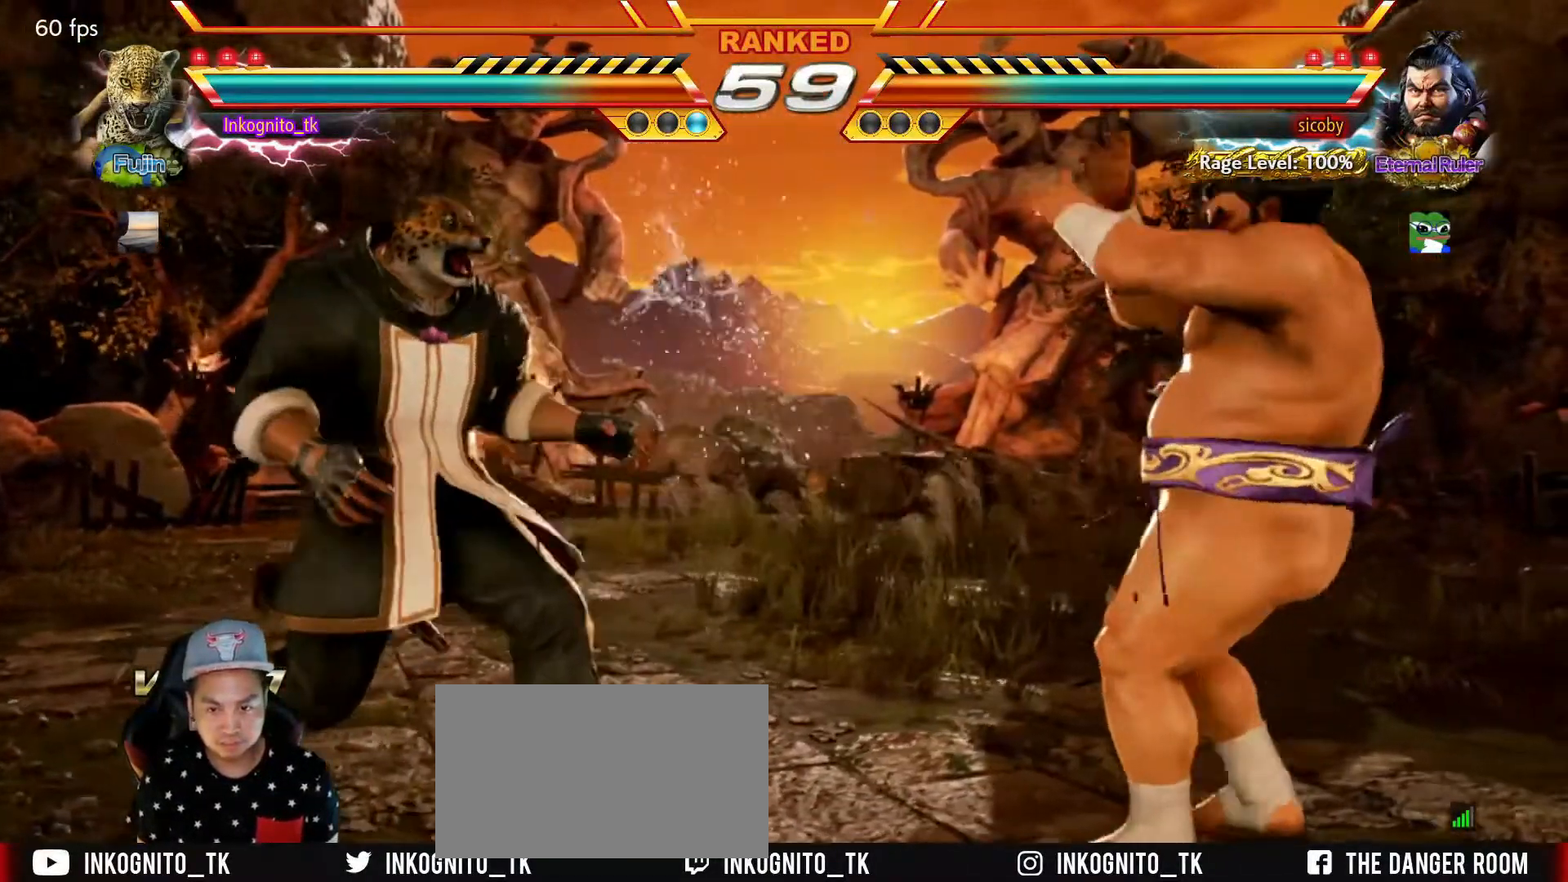
{"buttons": ["SQUARE"], "left_stick": "center", "events": [[17, "CROSS", "up"], [17, "left_stick", "left"], [100, "SQUARE", "down"], [234, "left_stick", "center"]]}
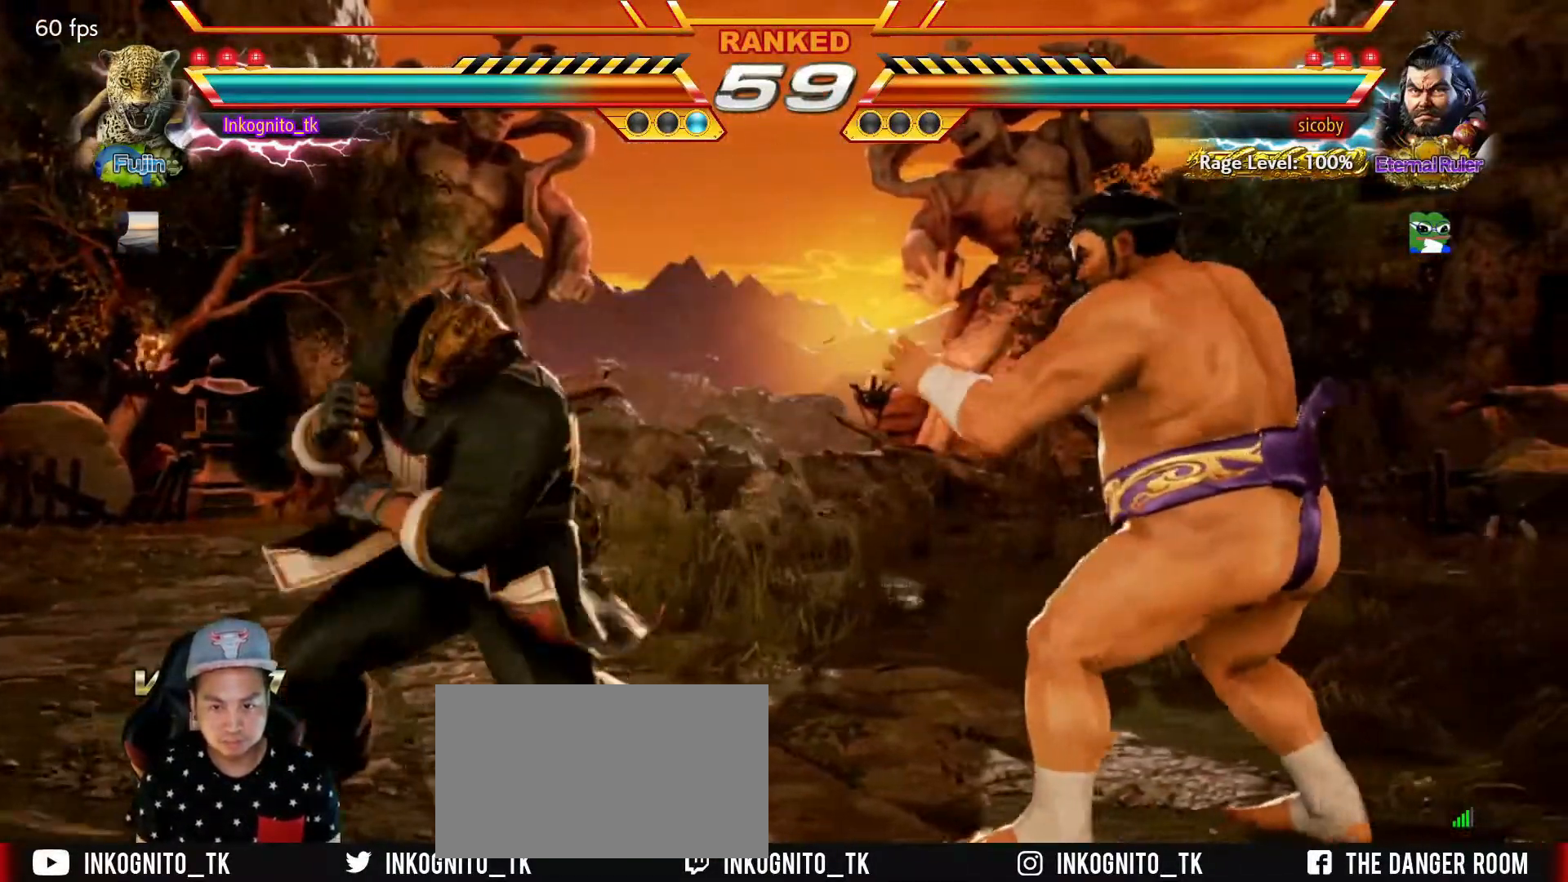
{"buttons": [], "left_stick": "down-left", "events": [[200, "SQUARE", "up"], [300, "left_stick", "down-left"]]}
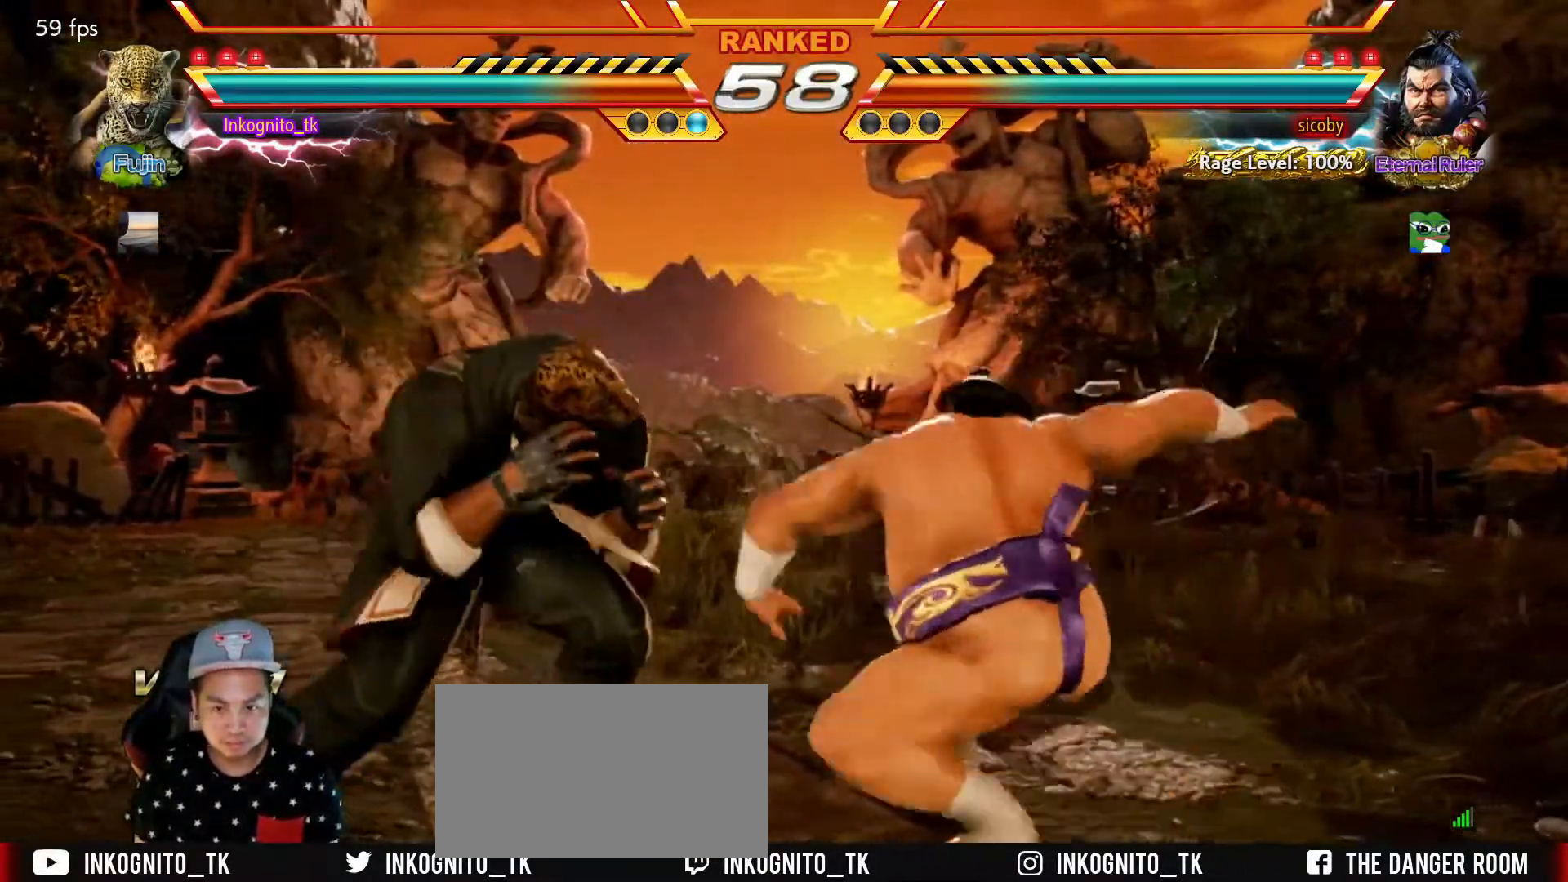
{"buttons": ["TRIANGLE"], "left_stick": "down-right", "events": [[368, "left_stick", "down-right"], [418, "TRIANGLE", "down"]]}